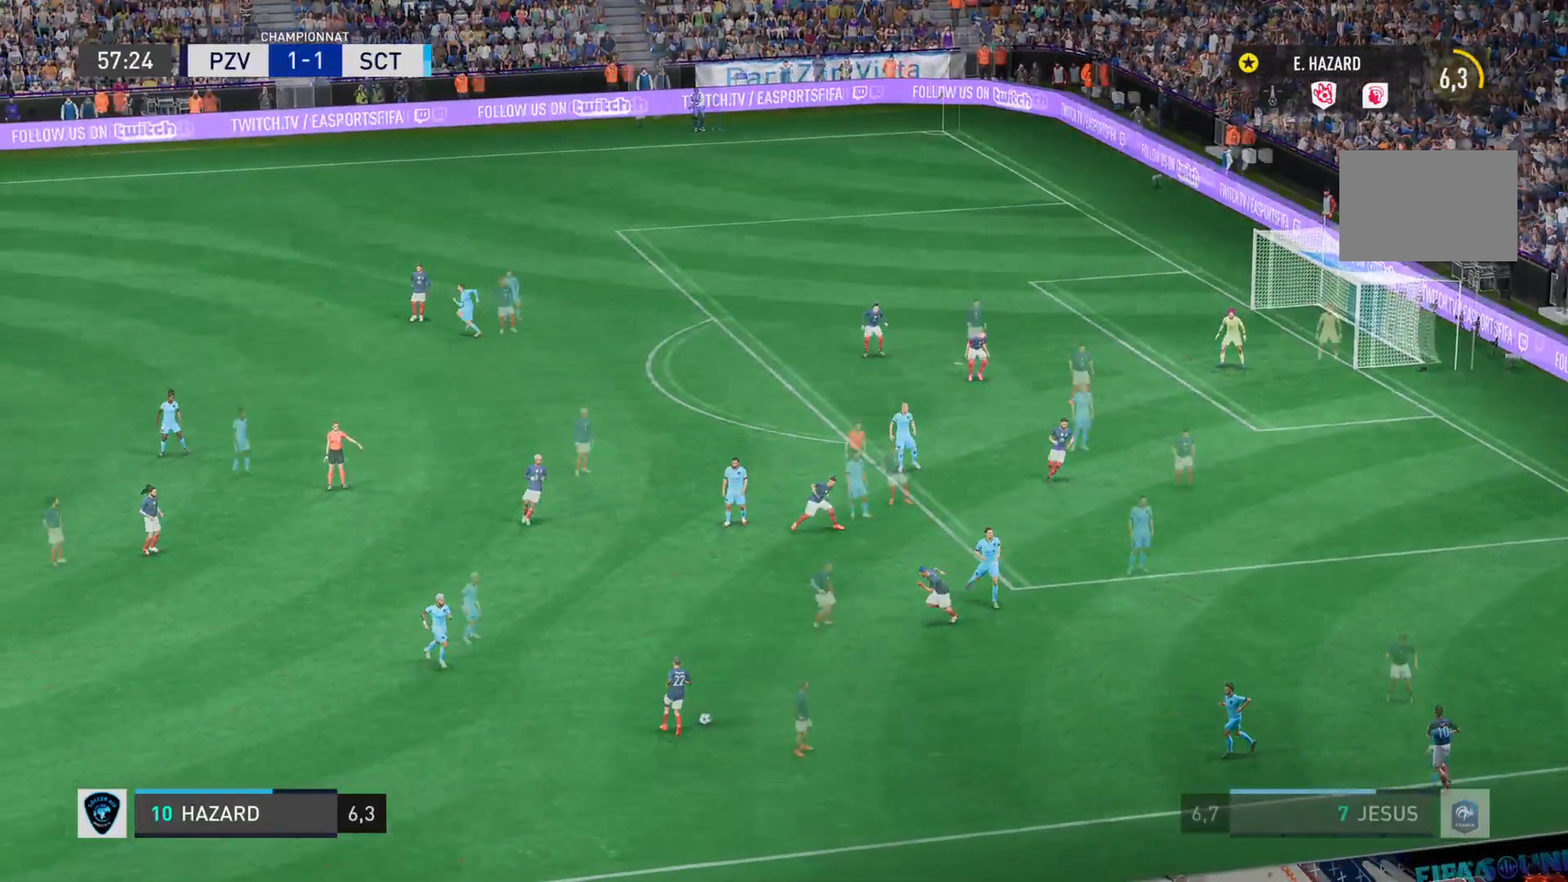
Gameplay with a controller (PlayStation layout); each line is a JSON object with the inputs held at the frame after it. "events" lists button and stick changes between this image and that frame as [ms after this image, input, new state], when the widget could be followed in between. Not read: L3 R3.
{"buttons": ["L1"], "left_stick": "center", "right_stick": "center"}
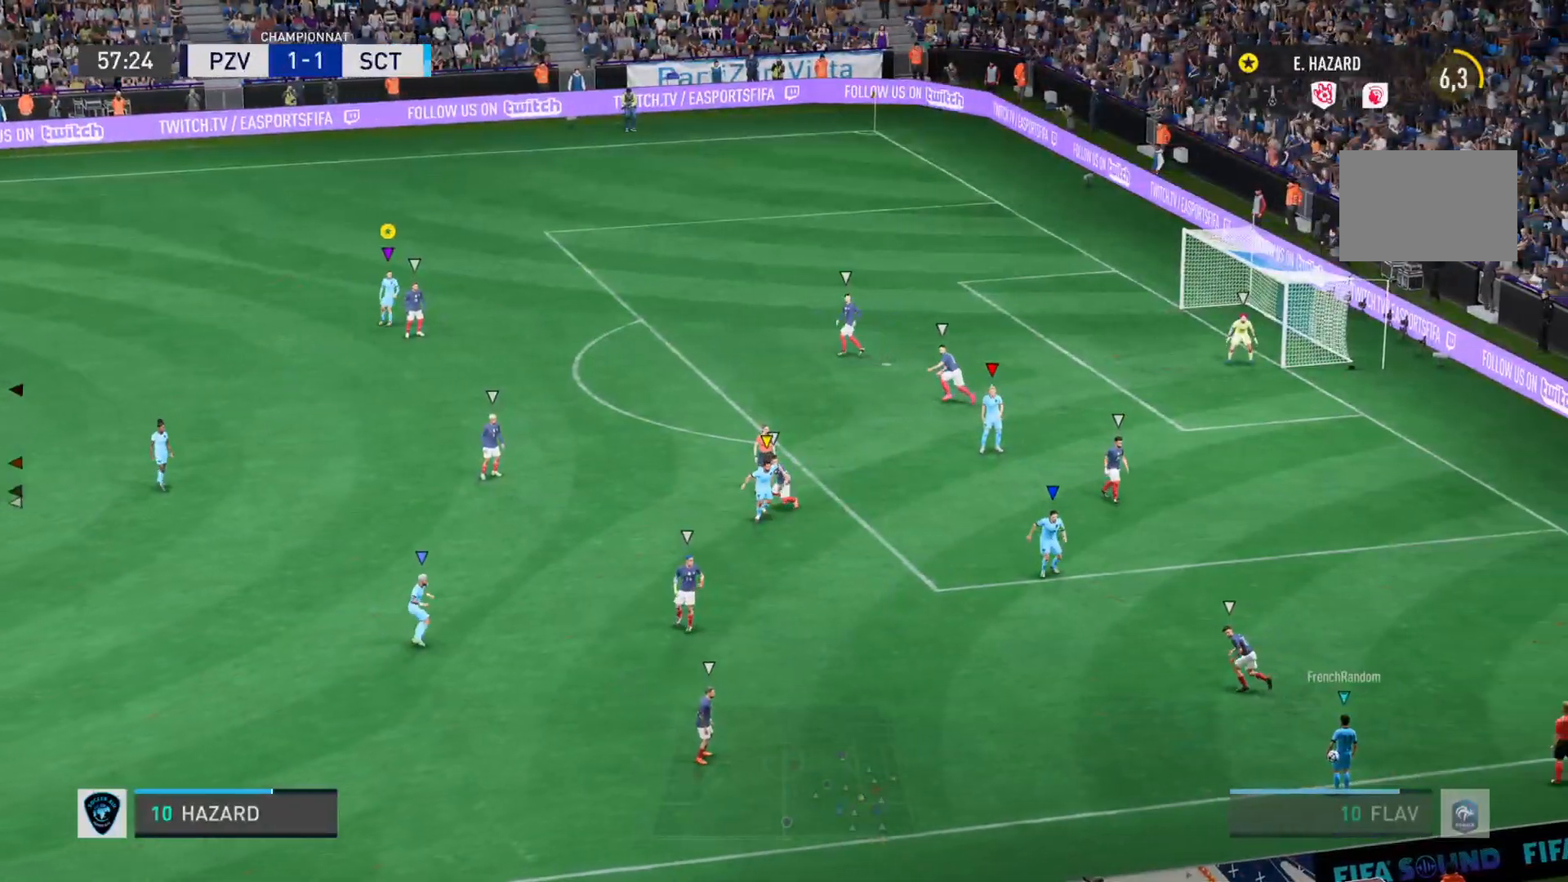
{"buttons": ["L1"], "left_stick": "center", "right_stick": "center", "events": []}
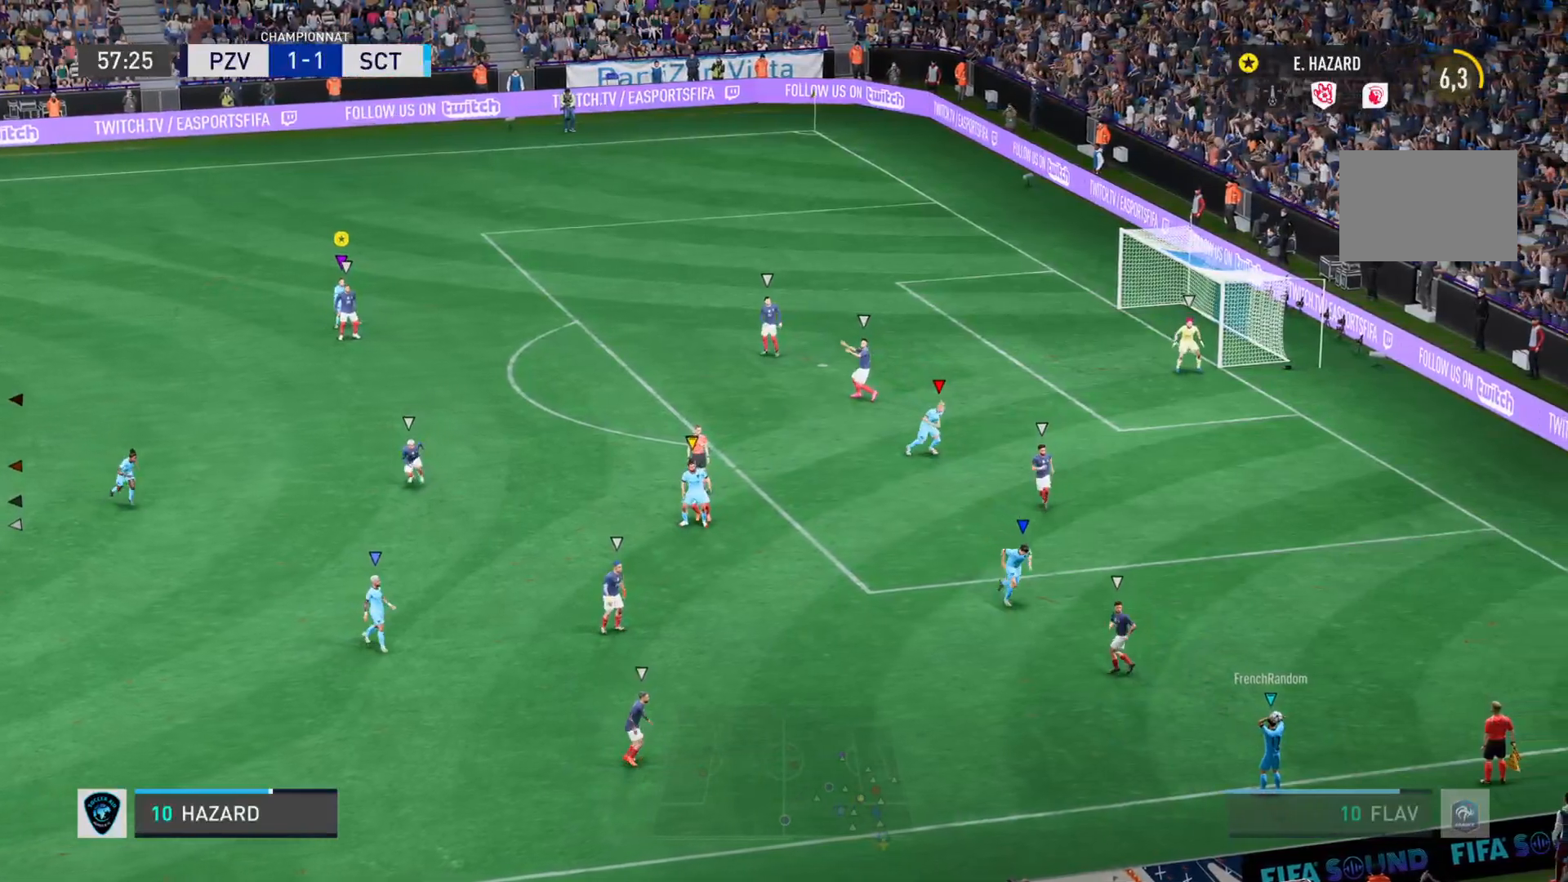
{"buttons": ["L1"], "left_stick": "right", "right_stick": "center", "events": [[418, "left_stick", "right"]]}
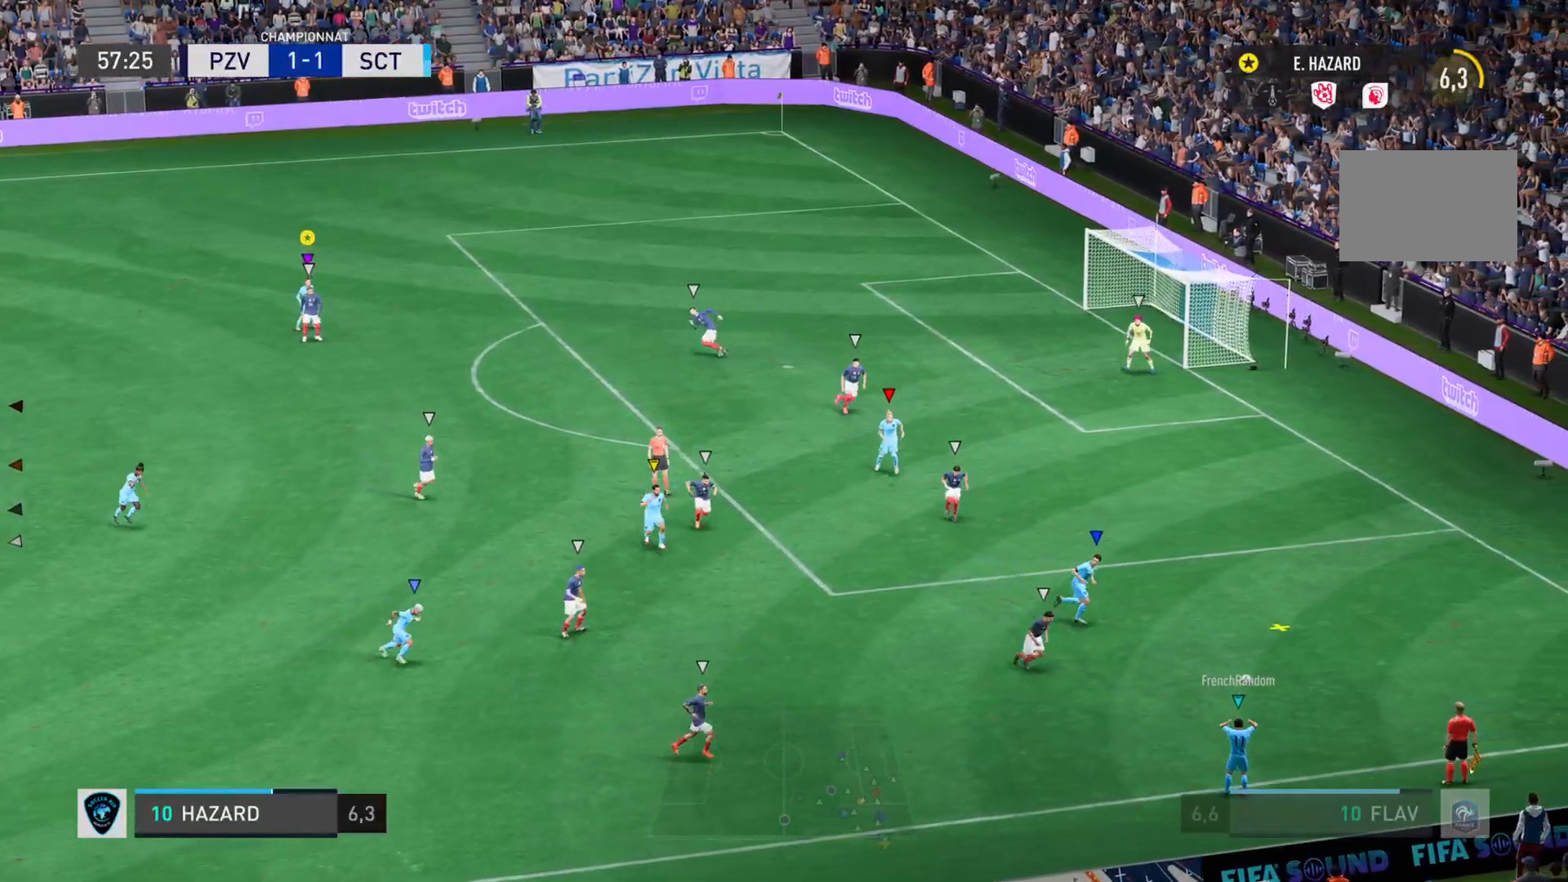
{"buttons": [], "left_stick": "down-right", "right_stick": "center", "events": [[250, "L1", "up"], [267, "left_stick", "down-right"]]}
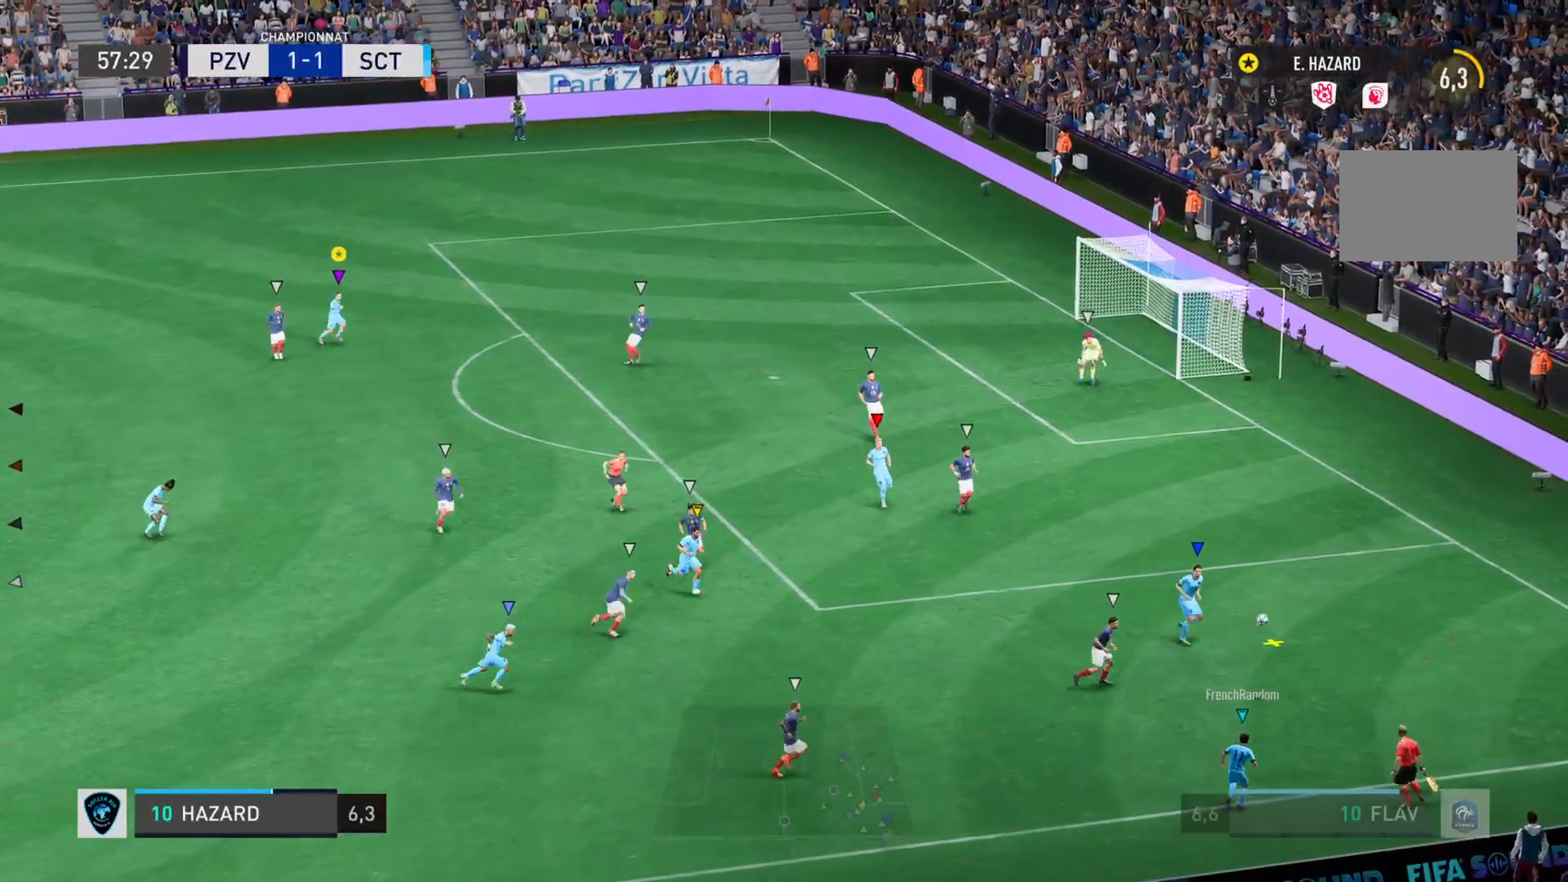
{"buttons": [], "left_stick": "right", "right_stick": "center", "events": [[17, "L2", "down"], [201, "left_stick", "right"], [351, "L2", "up"]]}
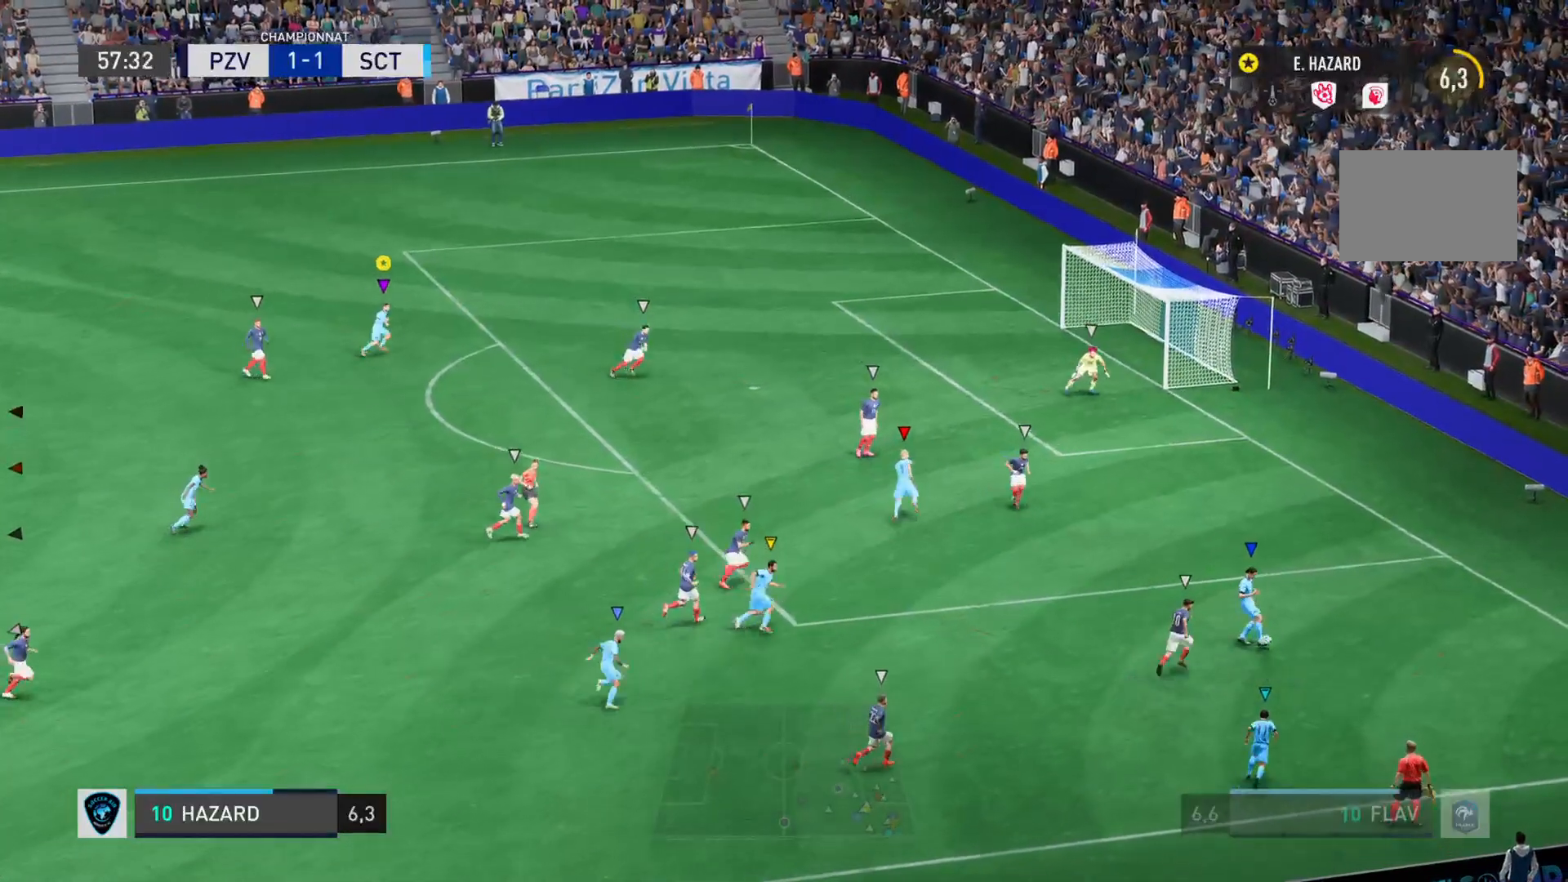
{"buttons": [], "left_stick": "right", "right_stick": "center", "events": [[83, "R2", "down"], [250, "R2", "up"]]}
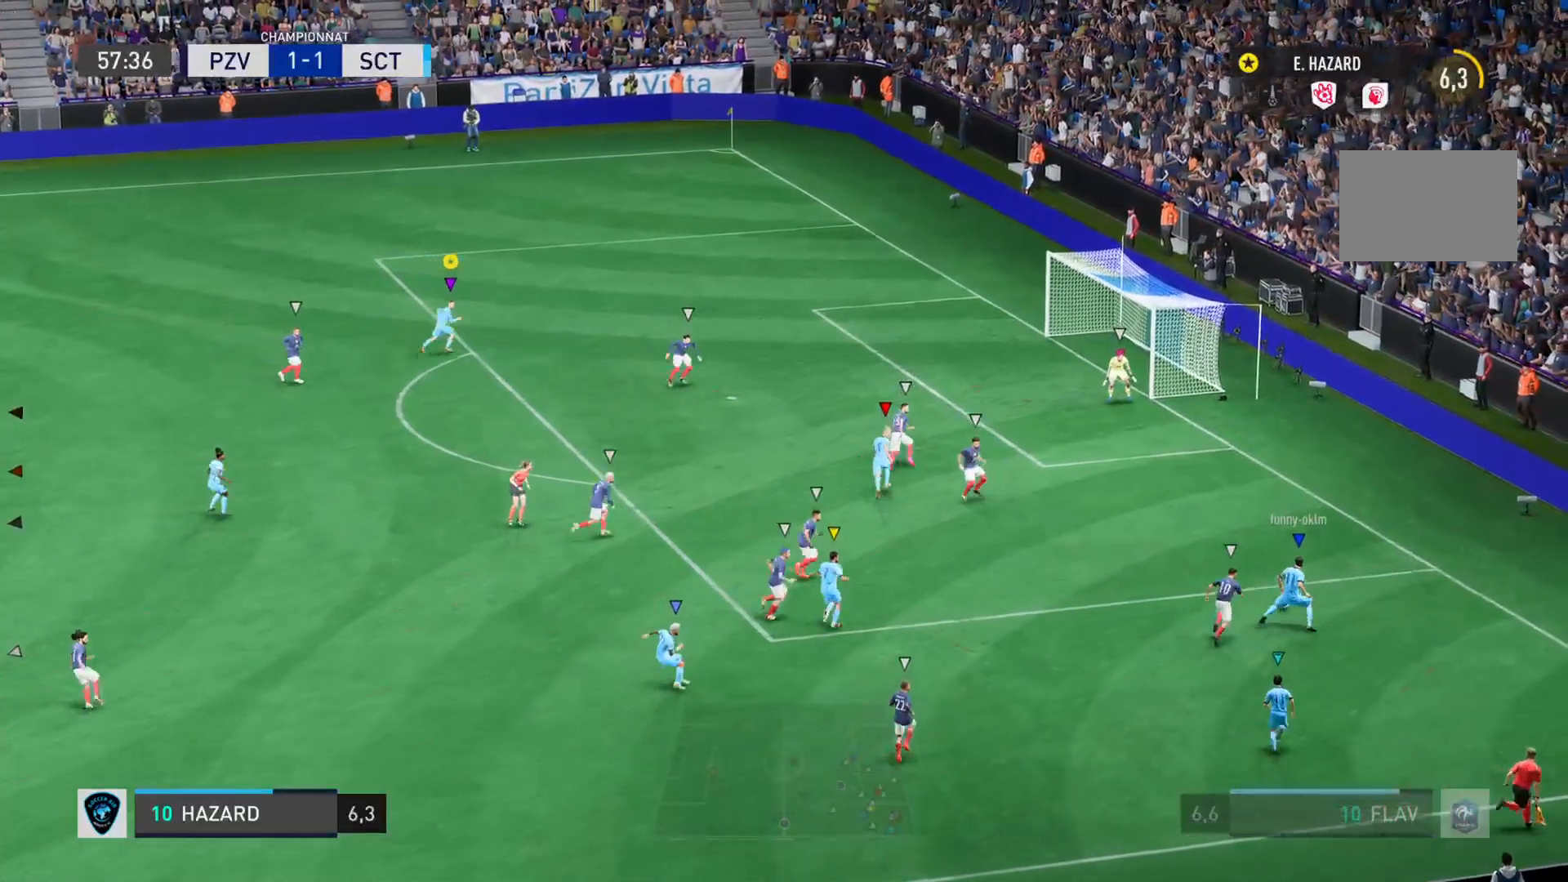
{"buttons": [], "left_stick": "up-right", "right_stick": "center", "events": [[301, "left_stick", "up-right"]]}
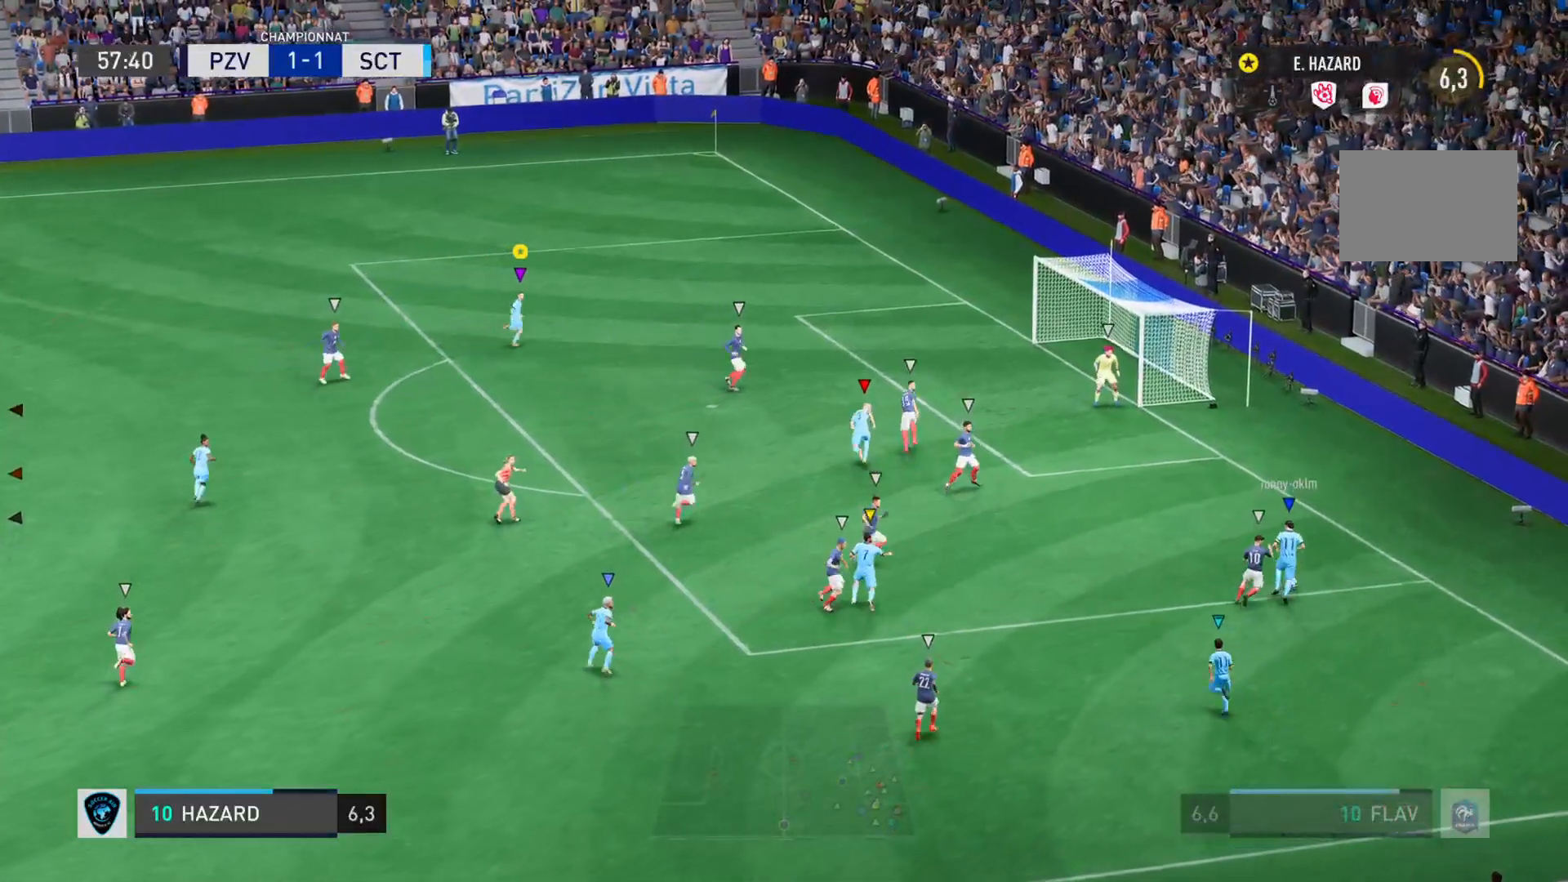
{"buttons": [], "left_stick": "down-right", "right_stick": "center", "events": [[50, "left_stick", "right"], [184, "left_stick", "down-right"]]}
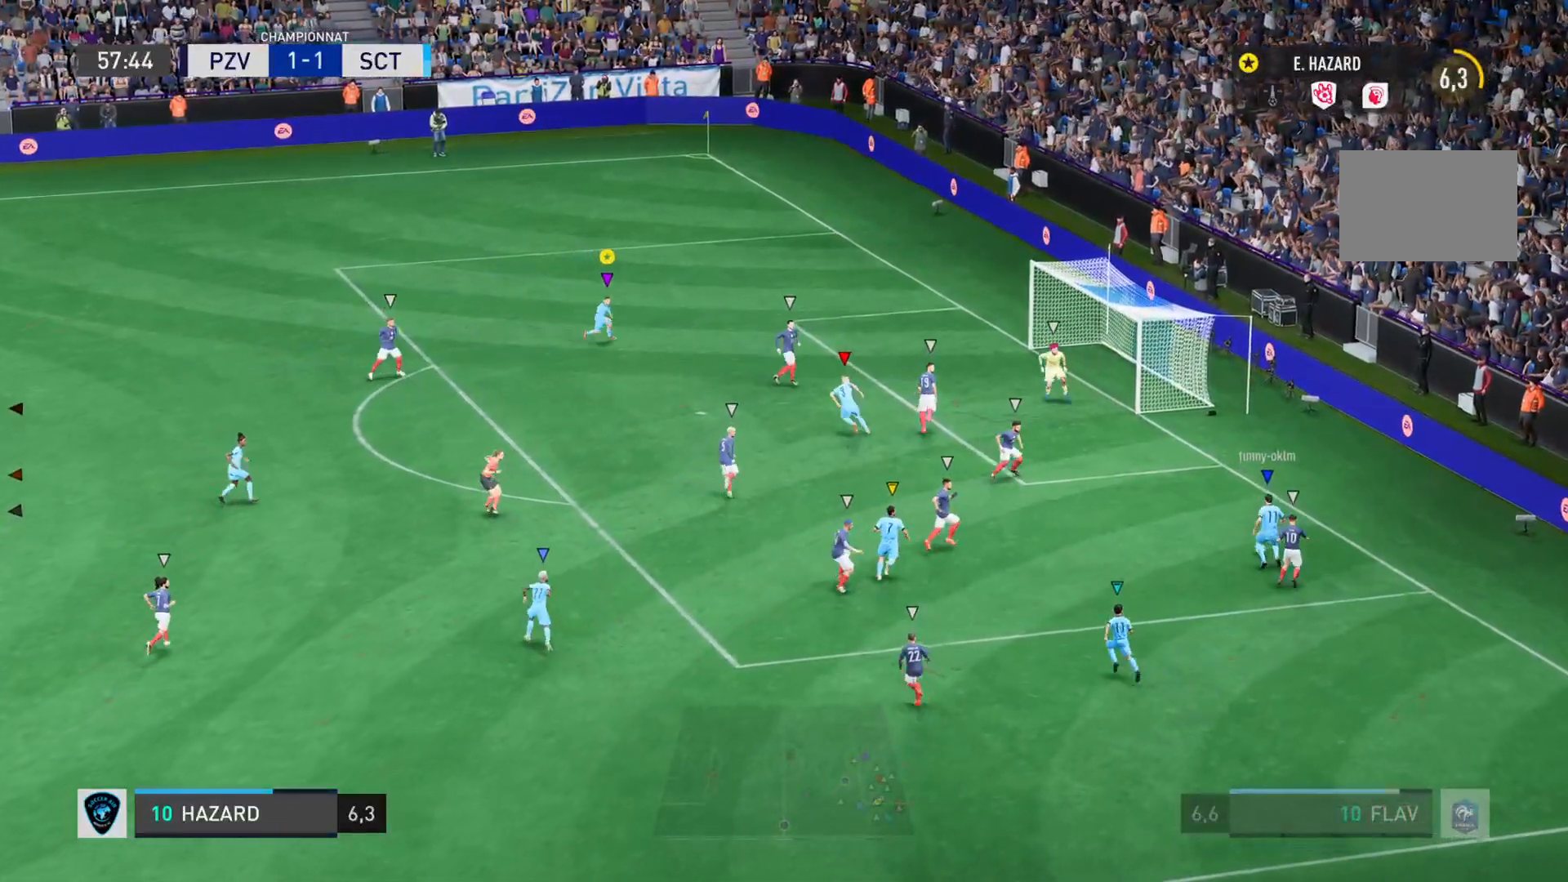
{"buttons": [], "left_stick": "down-right", "right_stick": "center", "events": []}
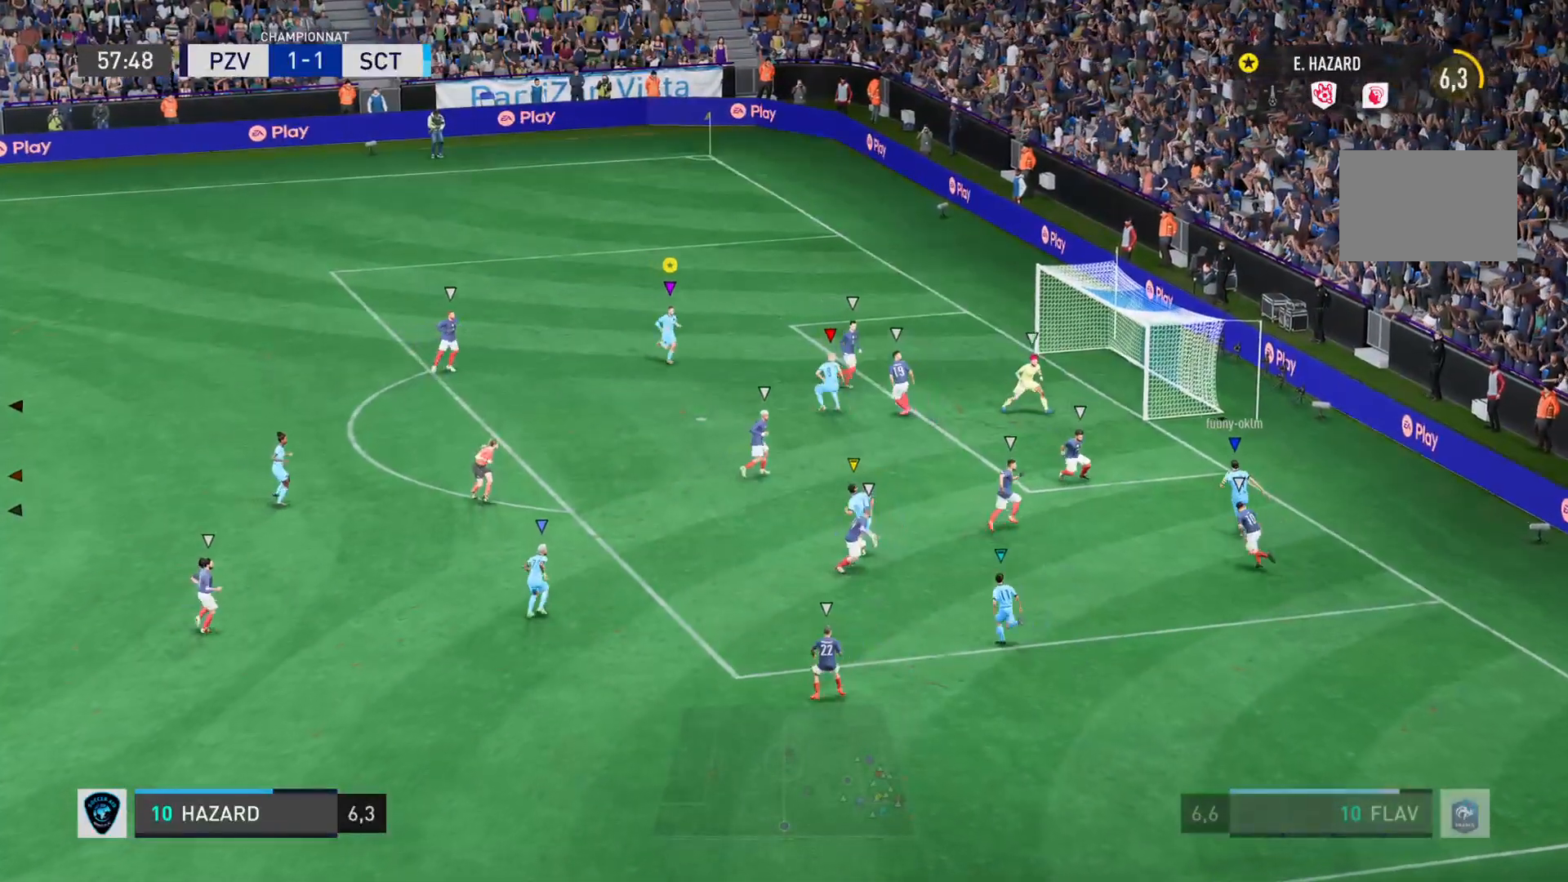
{"buttons": ["L2"], "left_stick": "down-right", "right_stick": "center", "events": [[17, "L2", "down"]]}
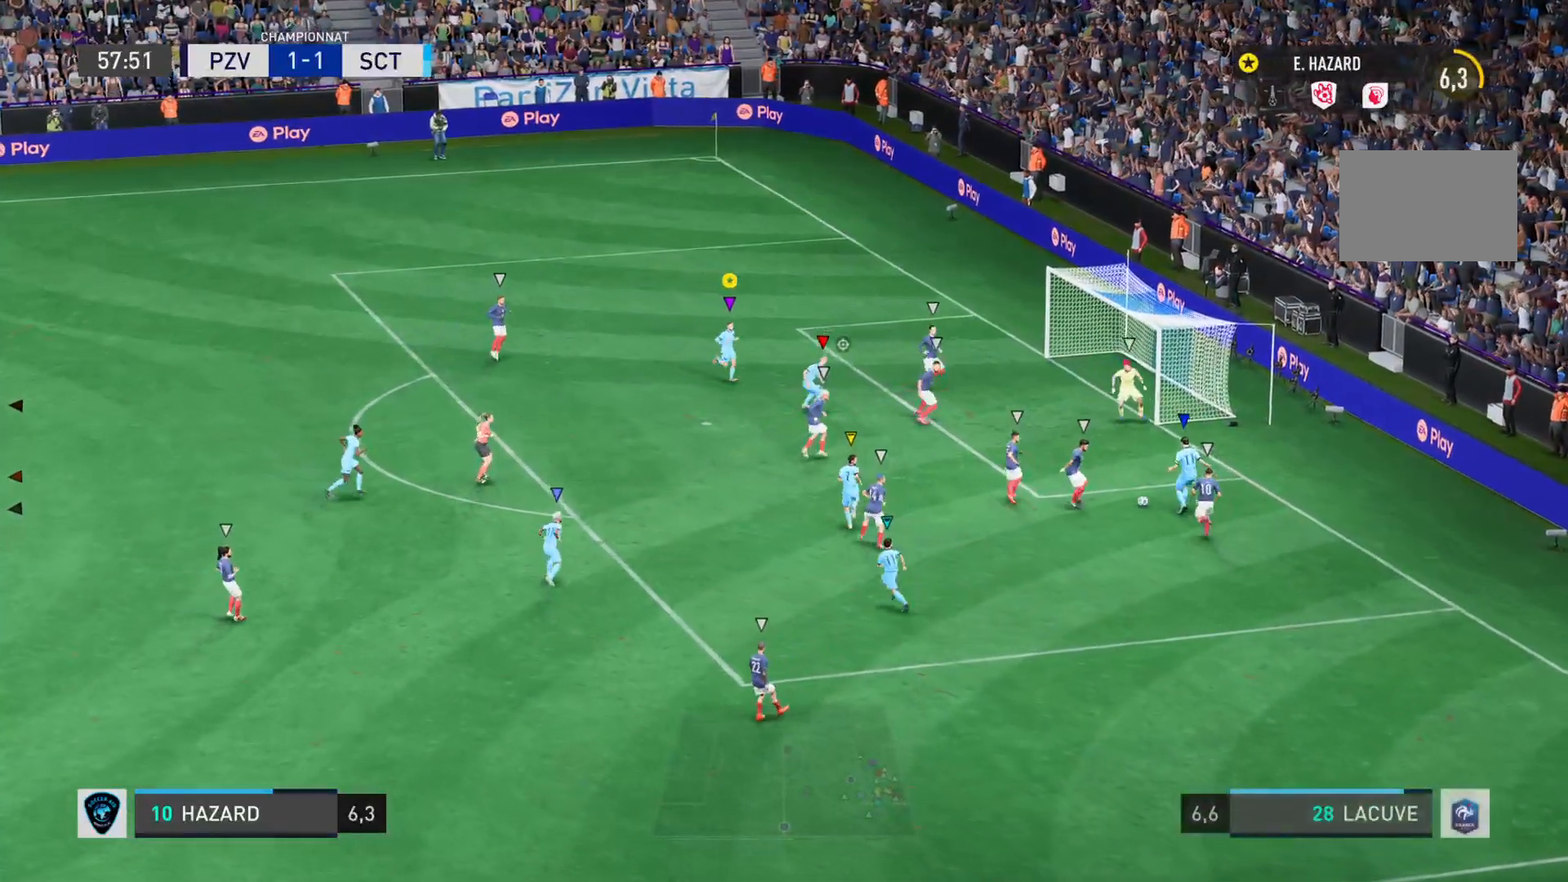
{"buttons": ["CIRCLE"], "left_stick": "down-right", "right_stick": "center", "events": [[434, "CIRCLE", "down"], [451, "L2", "up"]]}
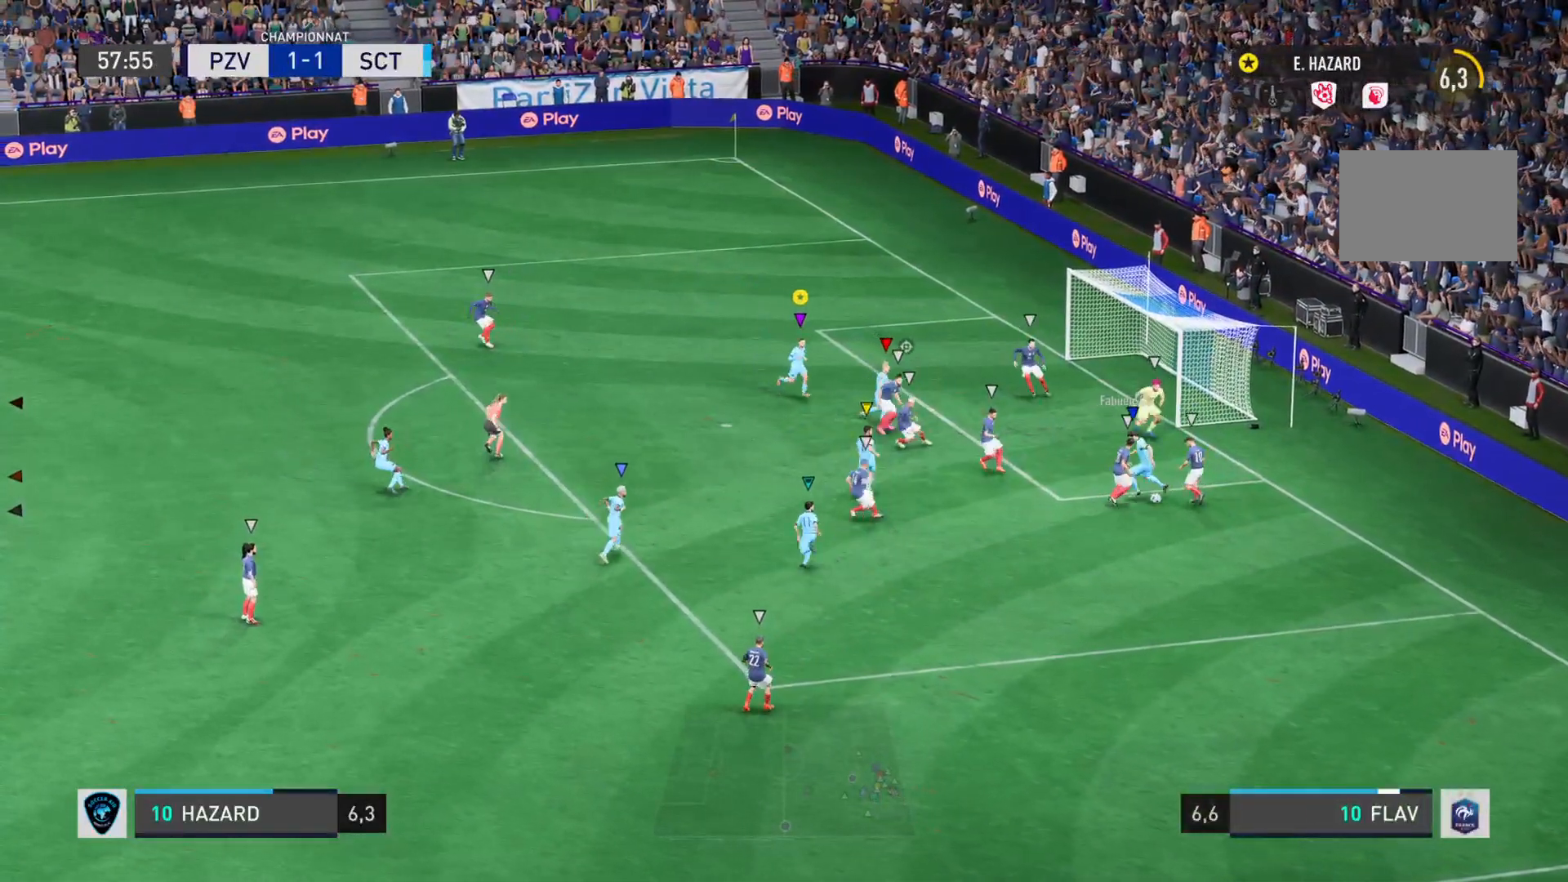
{"buttons": [], "left_stick": "up-left", "right_stick": "center", "events": [[100, "left_stick", "left"], [133, "CIRCLE", "up"], [234, "left_stick", "up-left"]]}
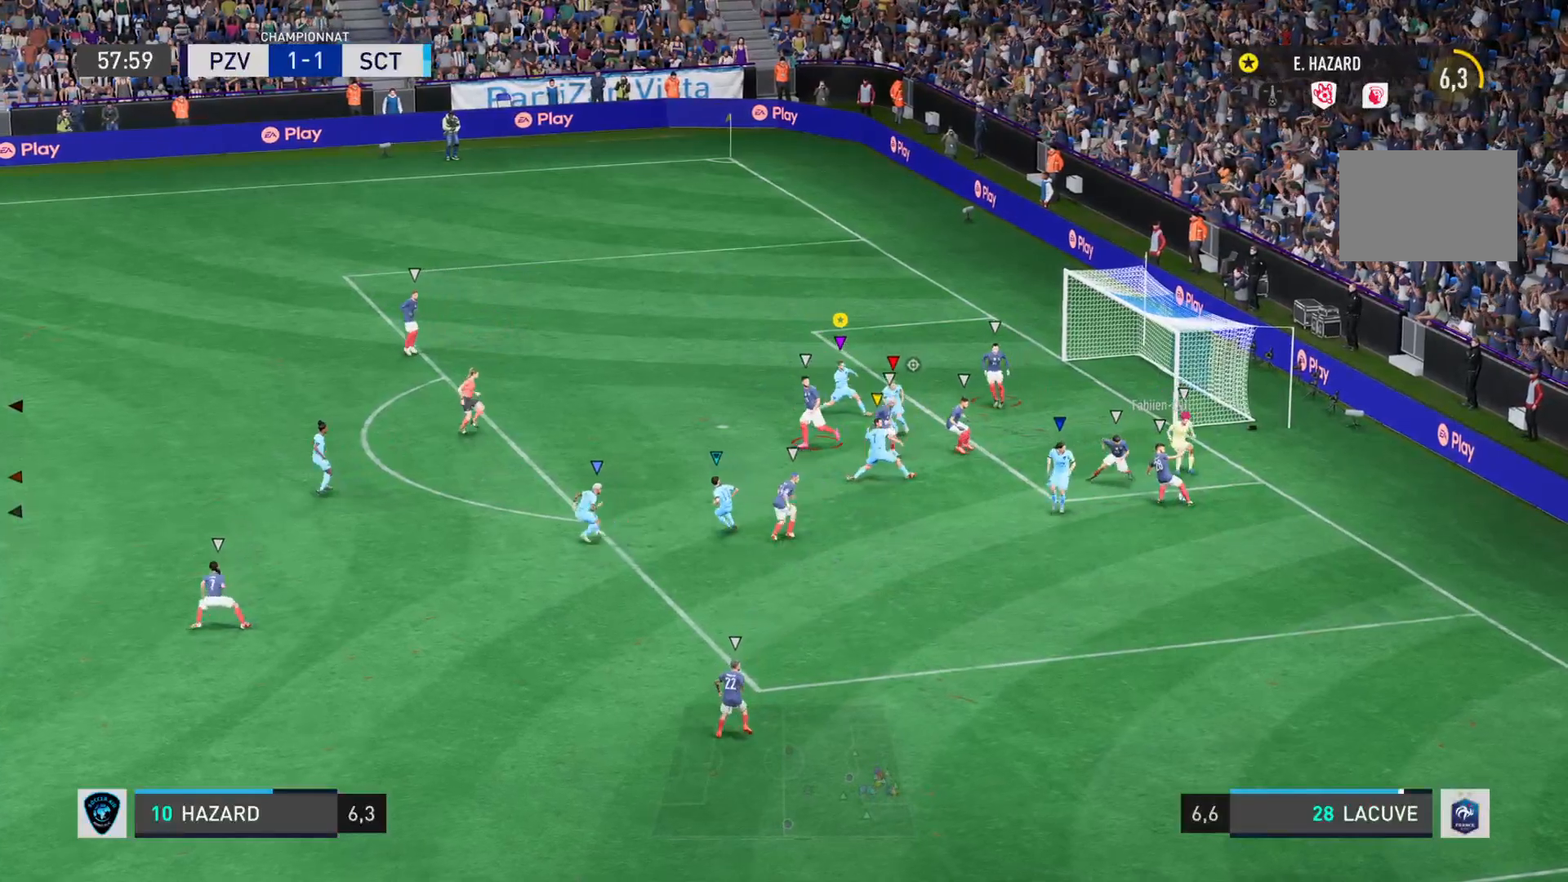
{"buttons": [], "left_stick": "up-left", "right_stick": "left", "events": [[401, "right_stick", "left"]]}
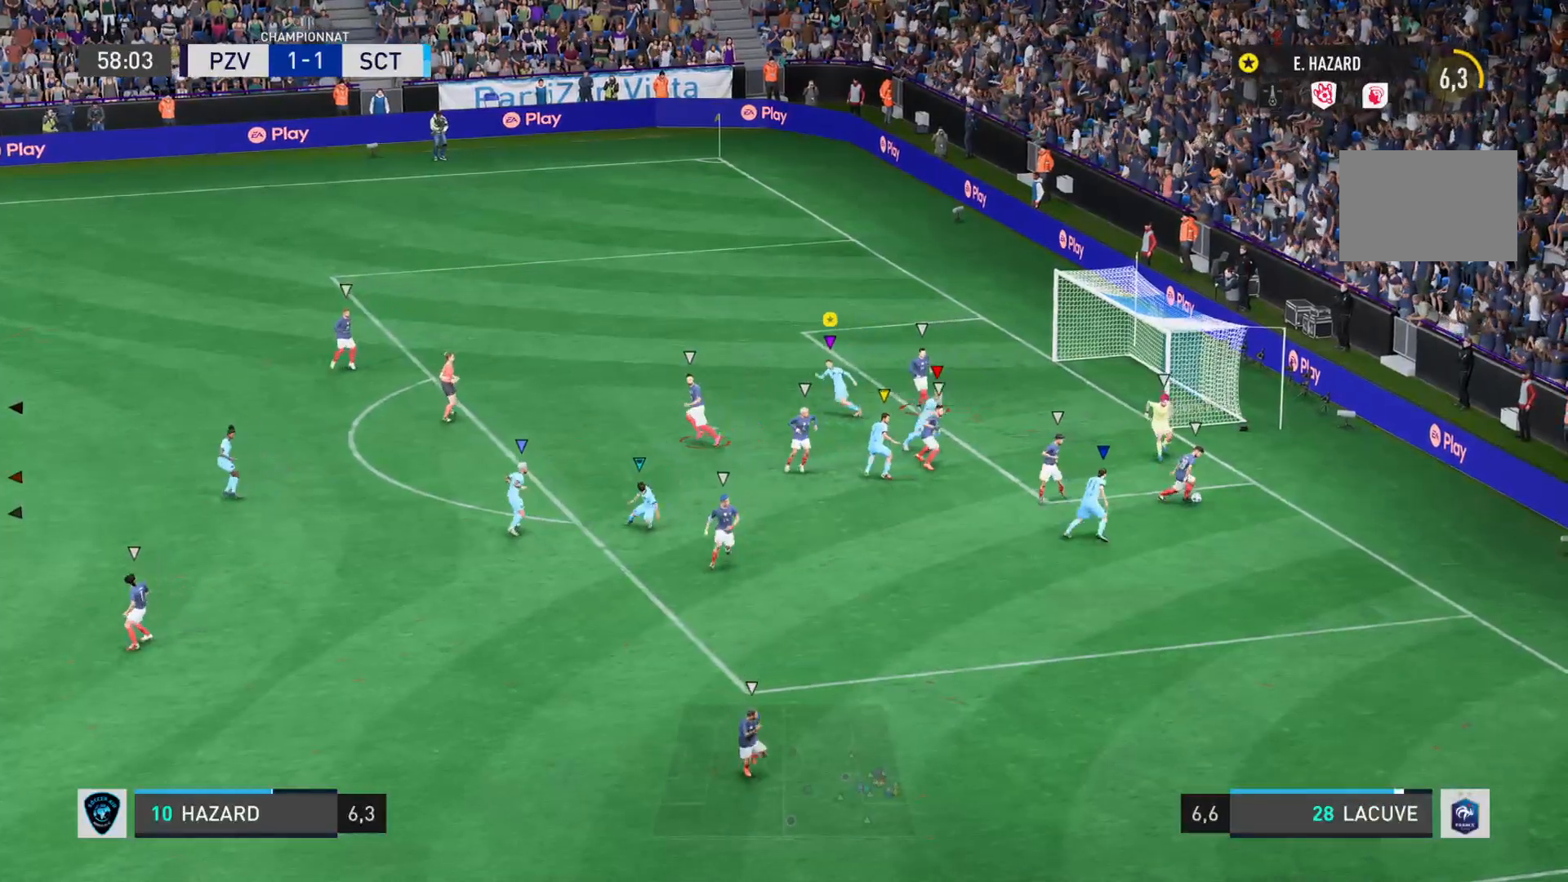
{"buttons": [], "left_stick": "up-left", "right_stick": "left", "events": []}
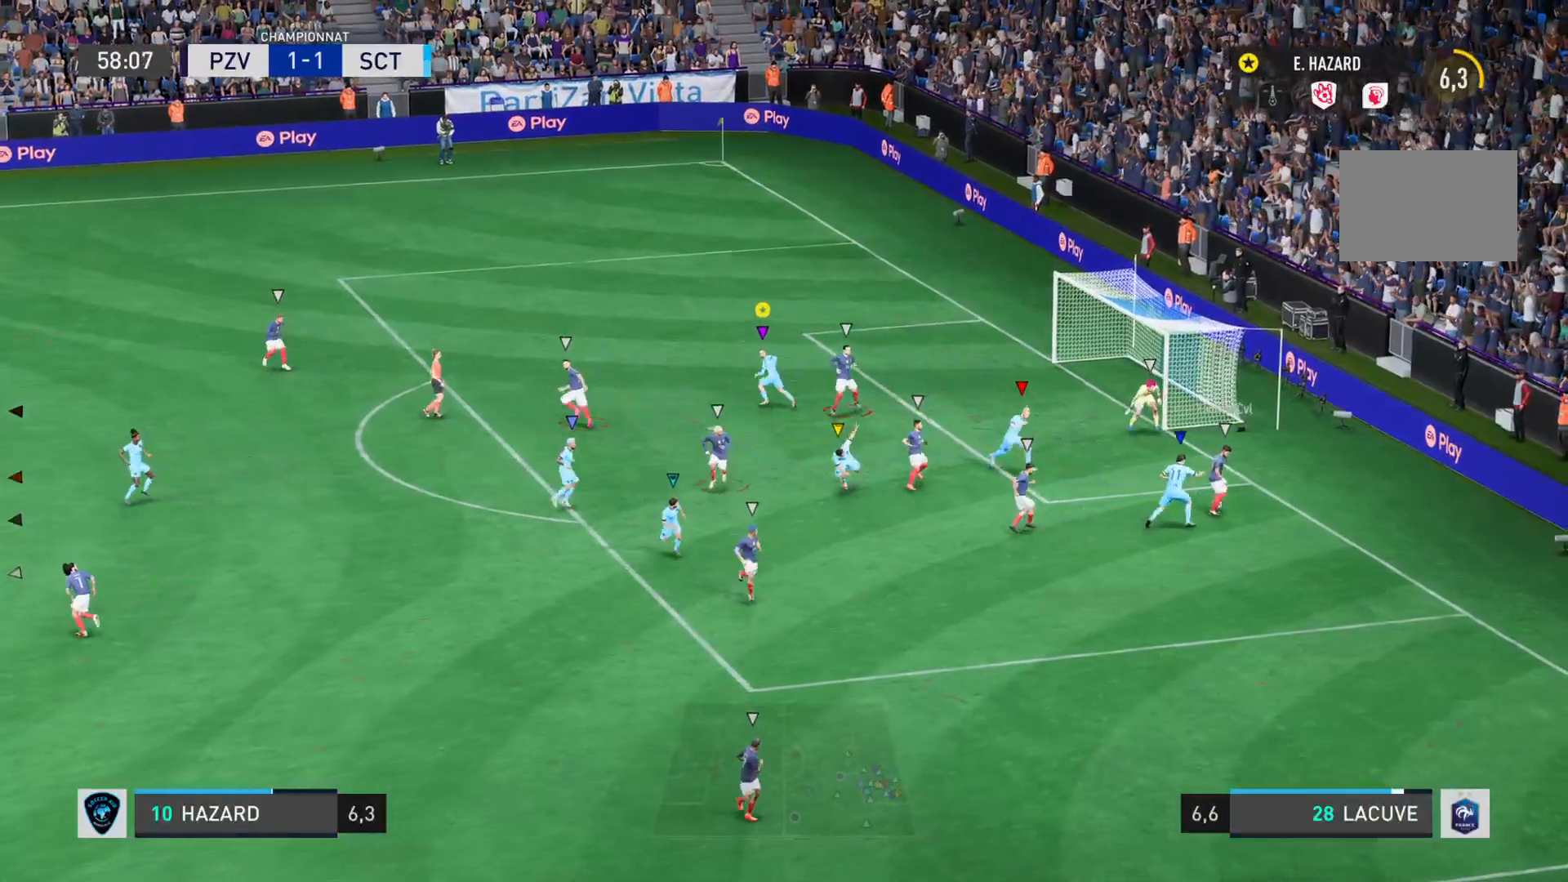
{"buttons": [], "left_stick": "up-left", "right_stick": "left", "events": []}
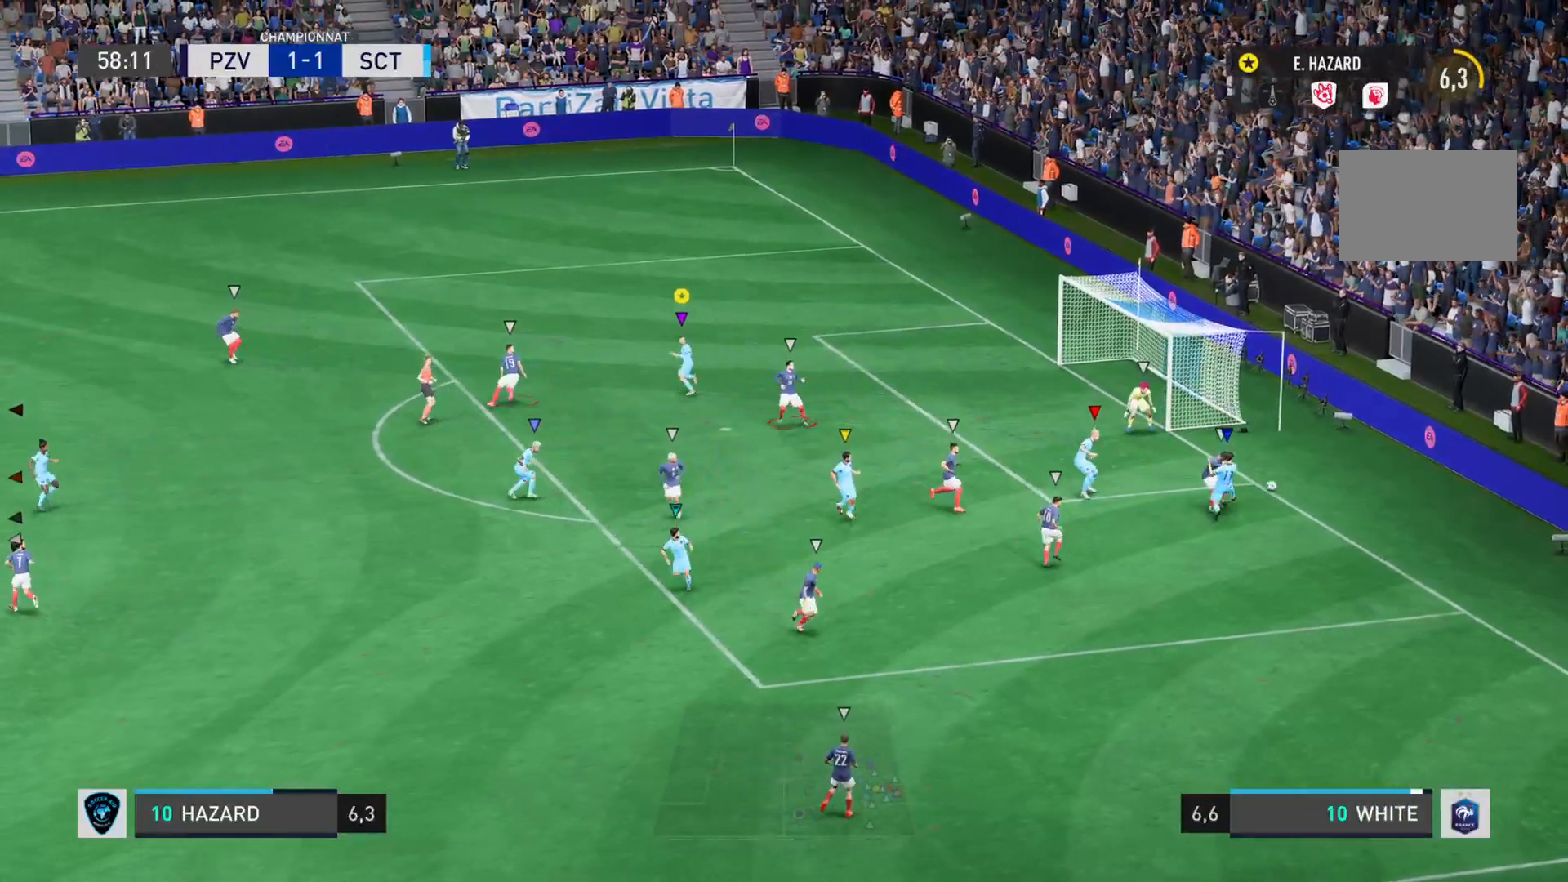
{"buttons": ["L2"], "left_stick": "up-right", "right_stick": "center", "events": [[250, "L2", "down"], [334, "right_stick", "center"], [467, "left_stick", "up-right"]]}
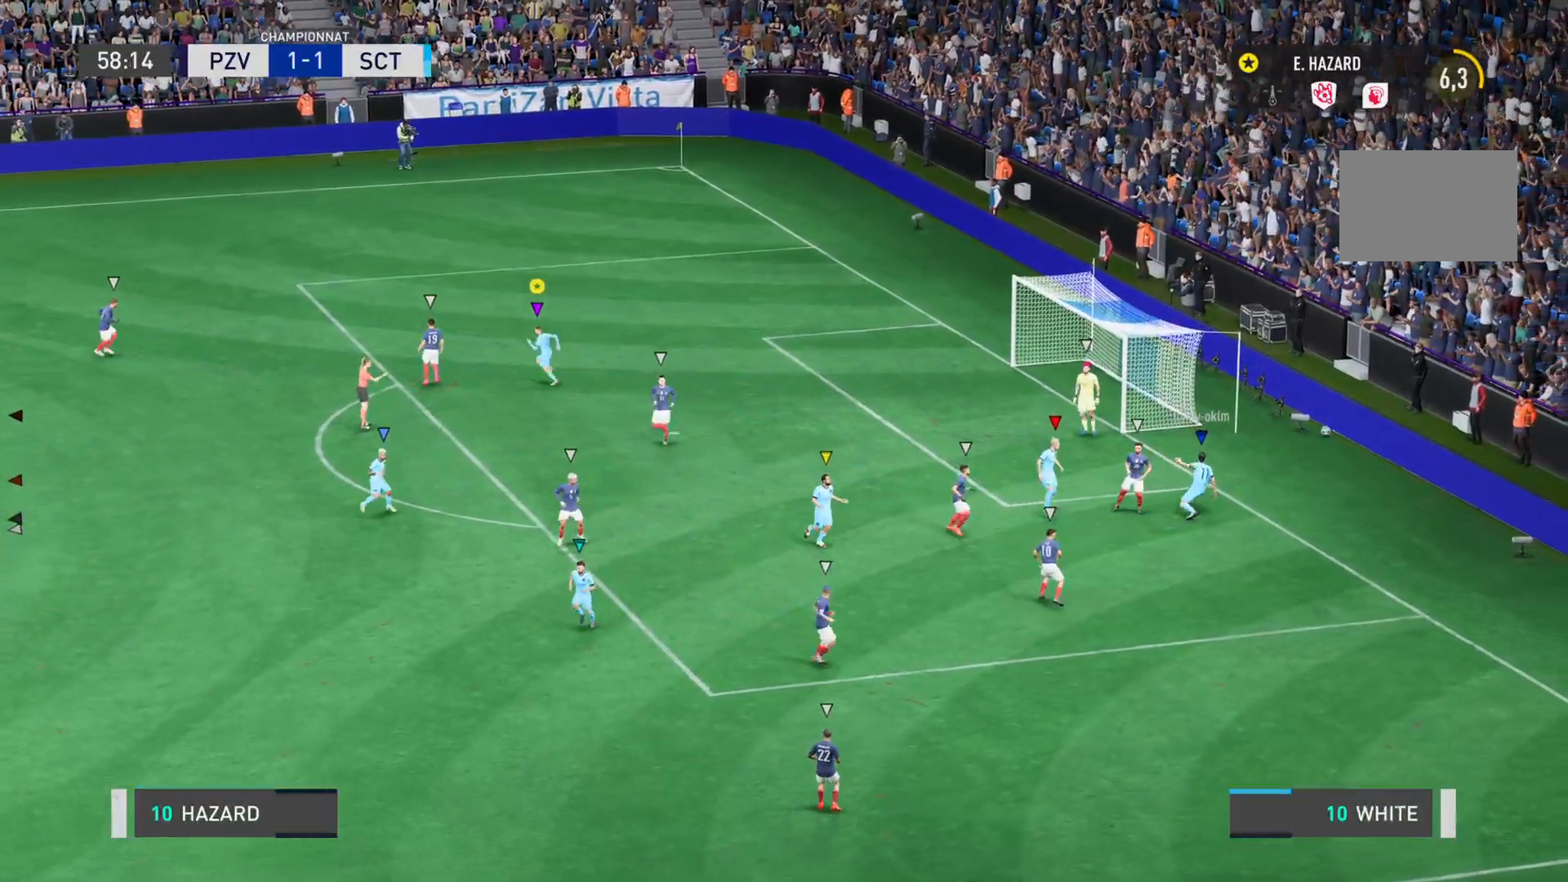
{"buttons": [], "left_stick": "center", "right_stick": "center"}
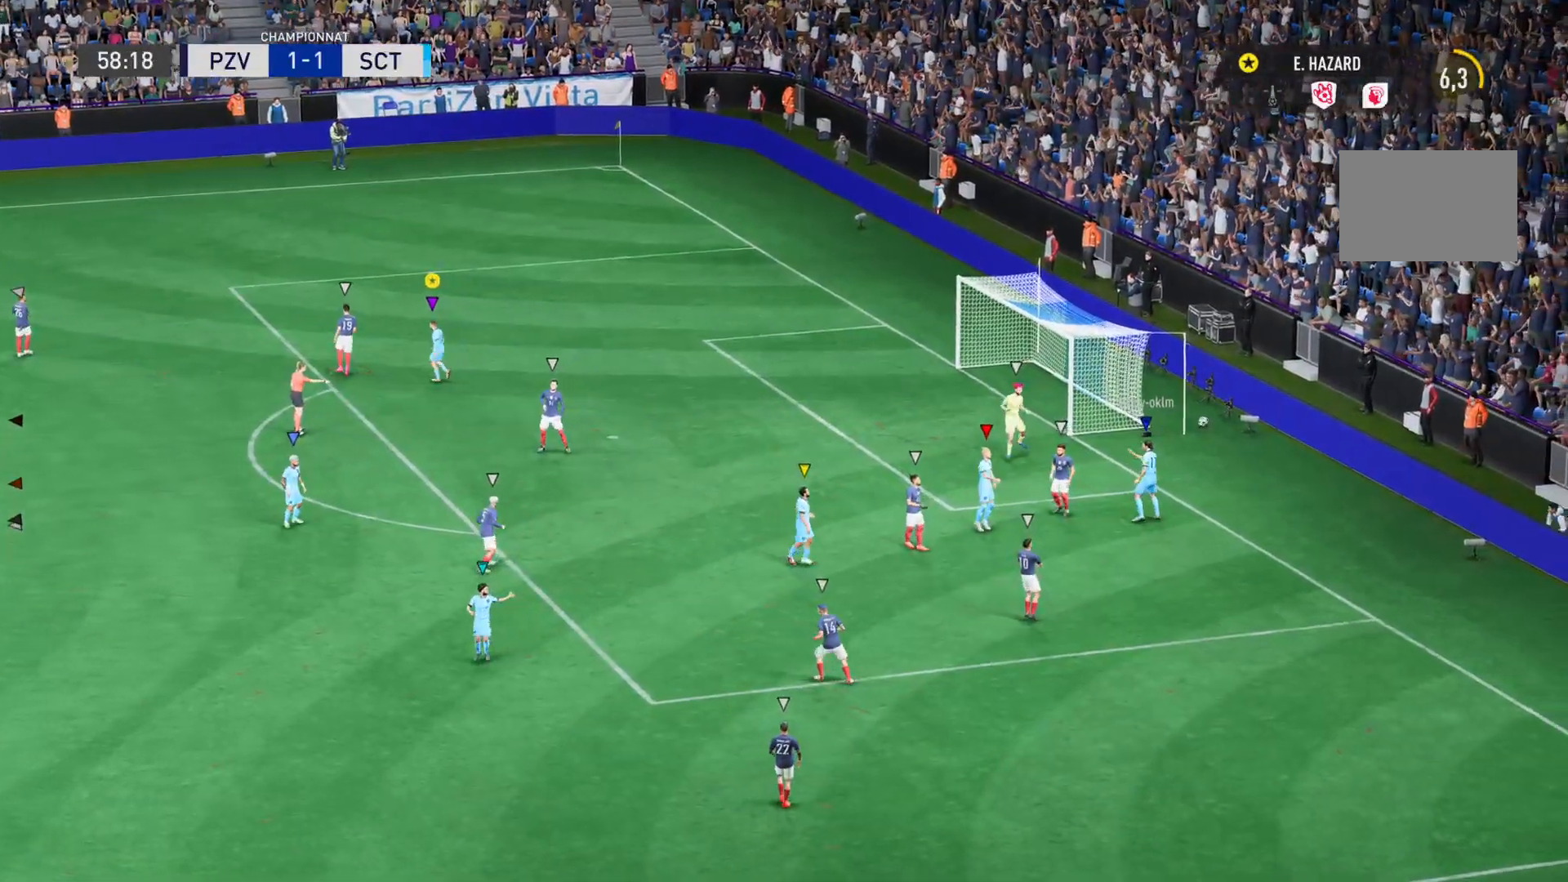
{"buttons": [], "left_stick": "center", "right_stick": "center", "events": []}
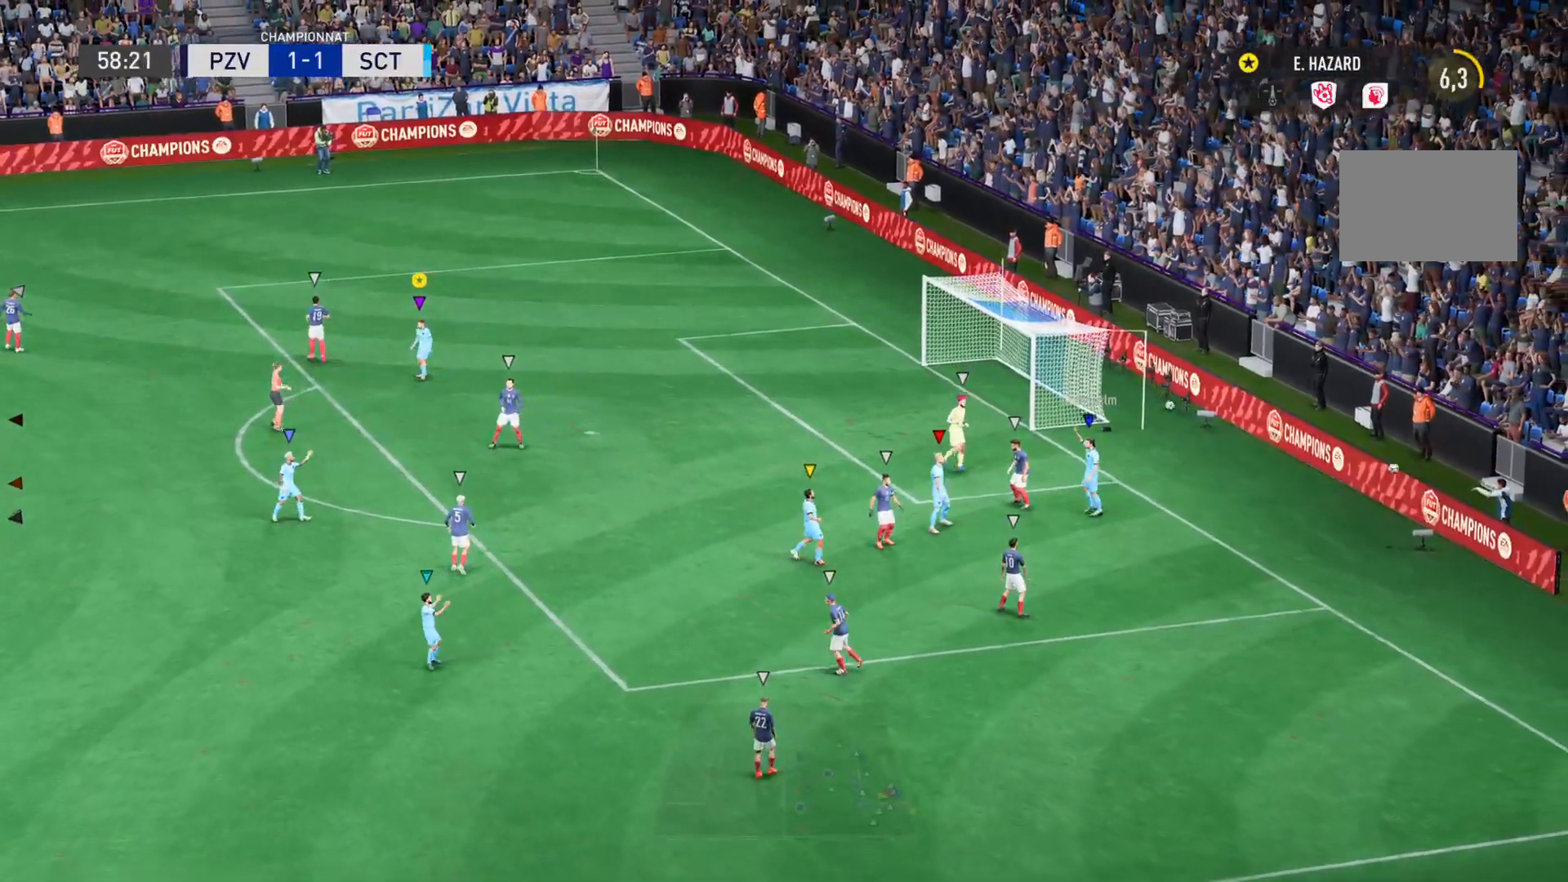
{"buttons": [], "left_stick": "center", "right_stick": "center", "events": []}
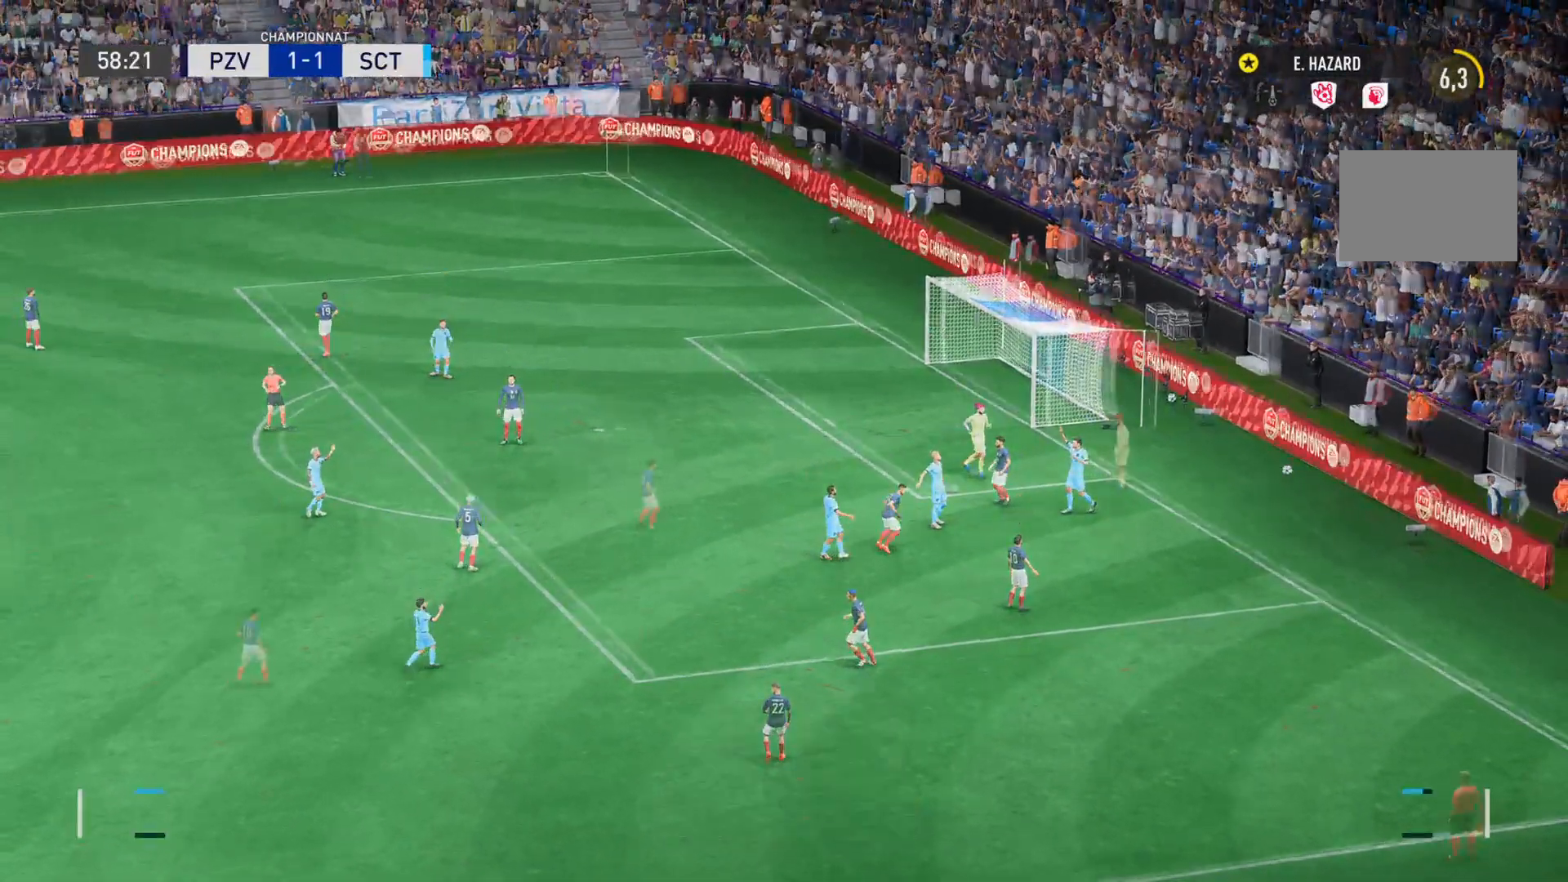
{"buttons": [], "left_stick": "center", "right_stick": "center", "events": []}
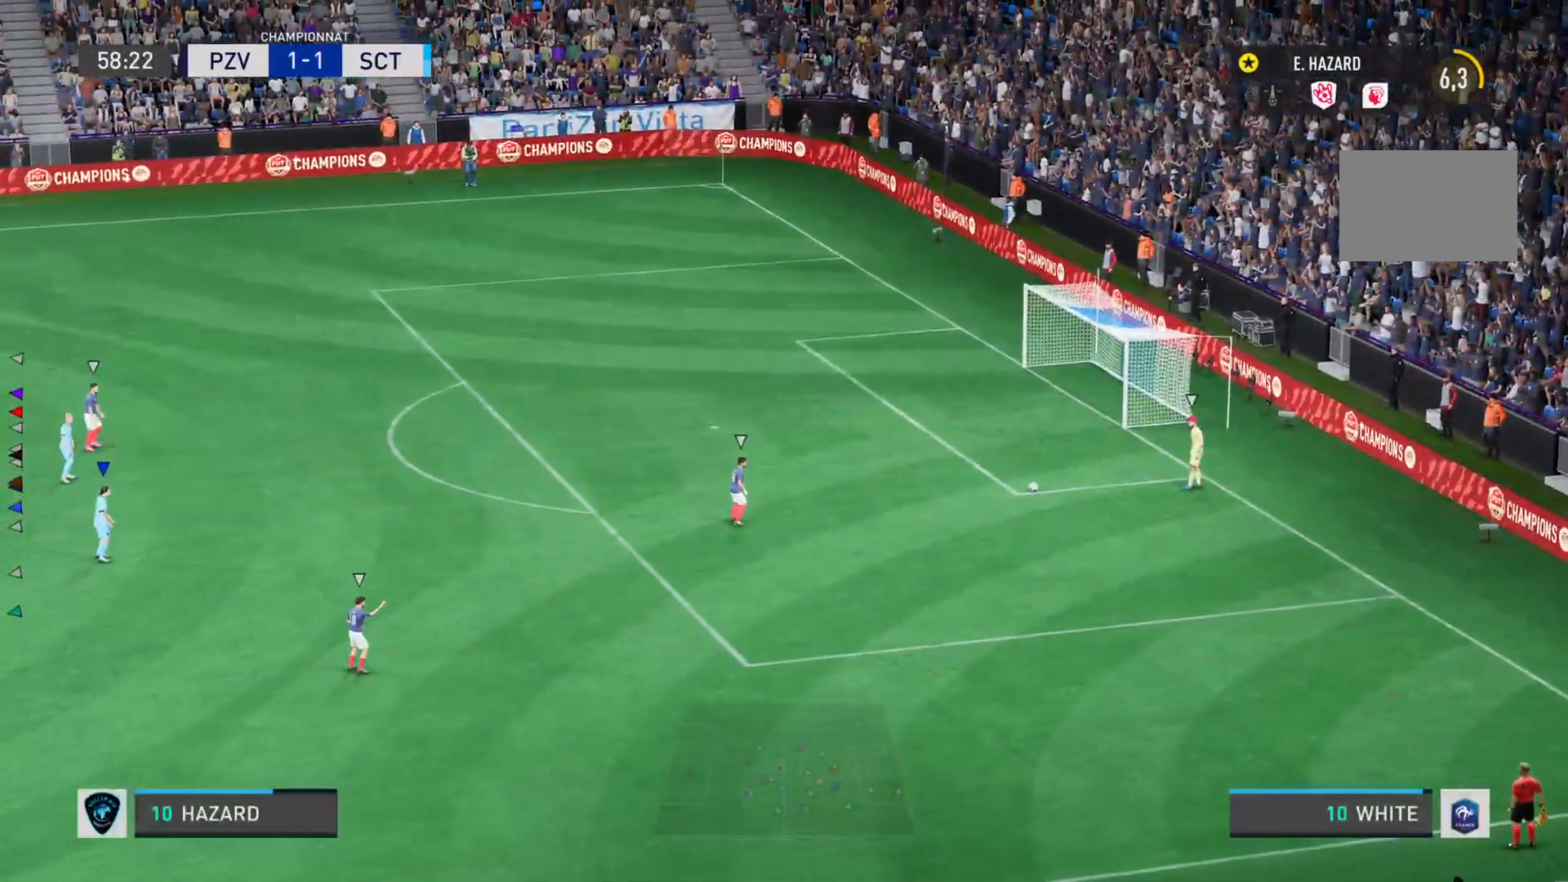
{"buttons": ["L1"], "left_stick": "center", "right_stick": "center", "events": [[184, "L1", "down"]]}
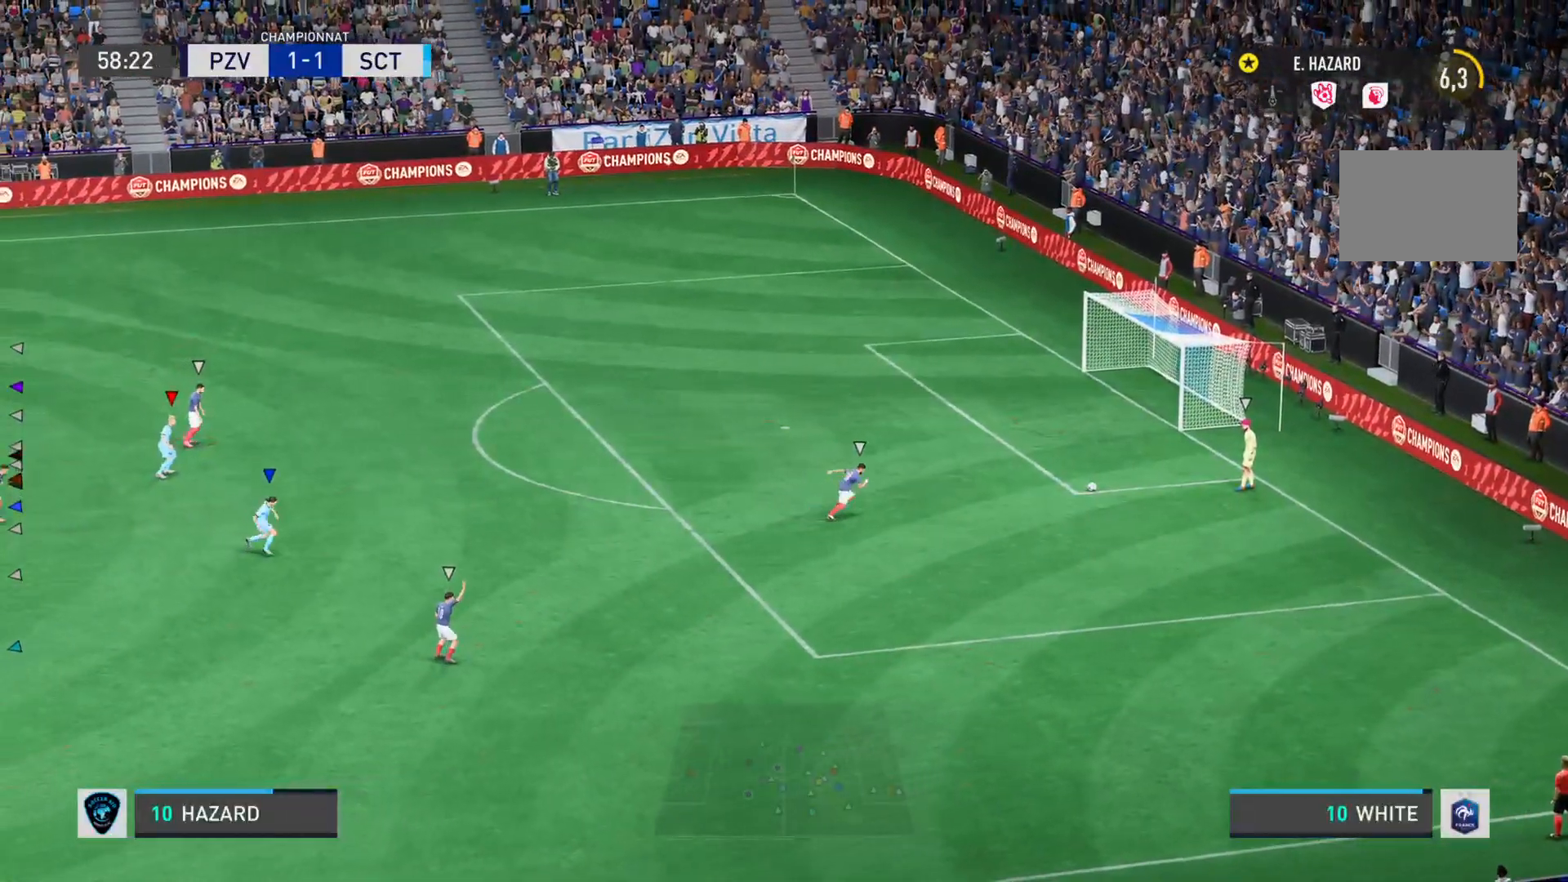
{"buttons": ["L1"], "left_stick": "center", "right_stick": "center", "events": []}
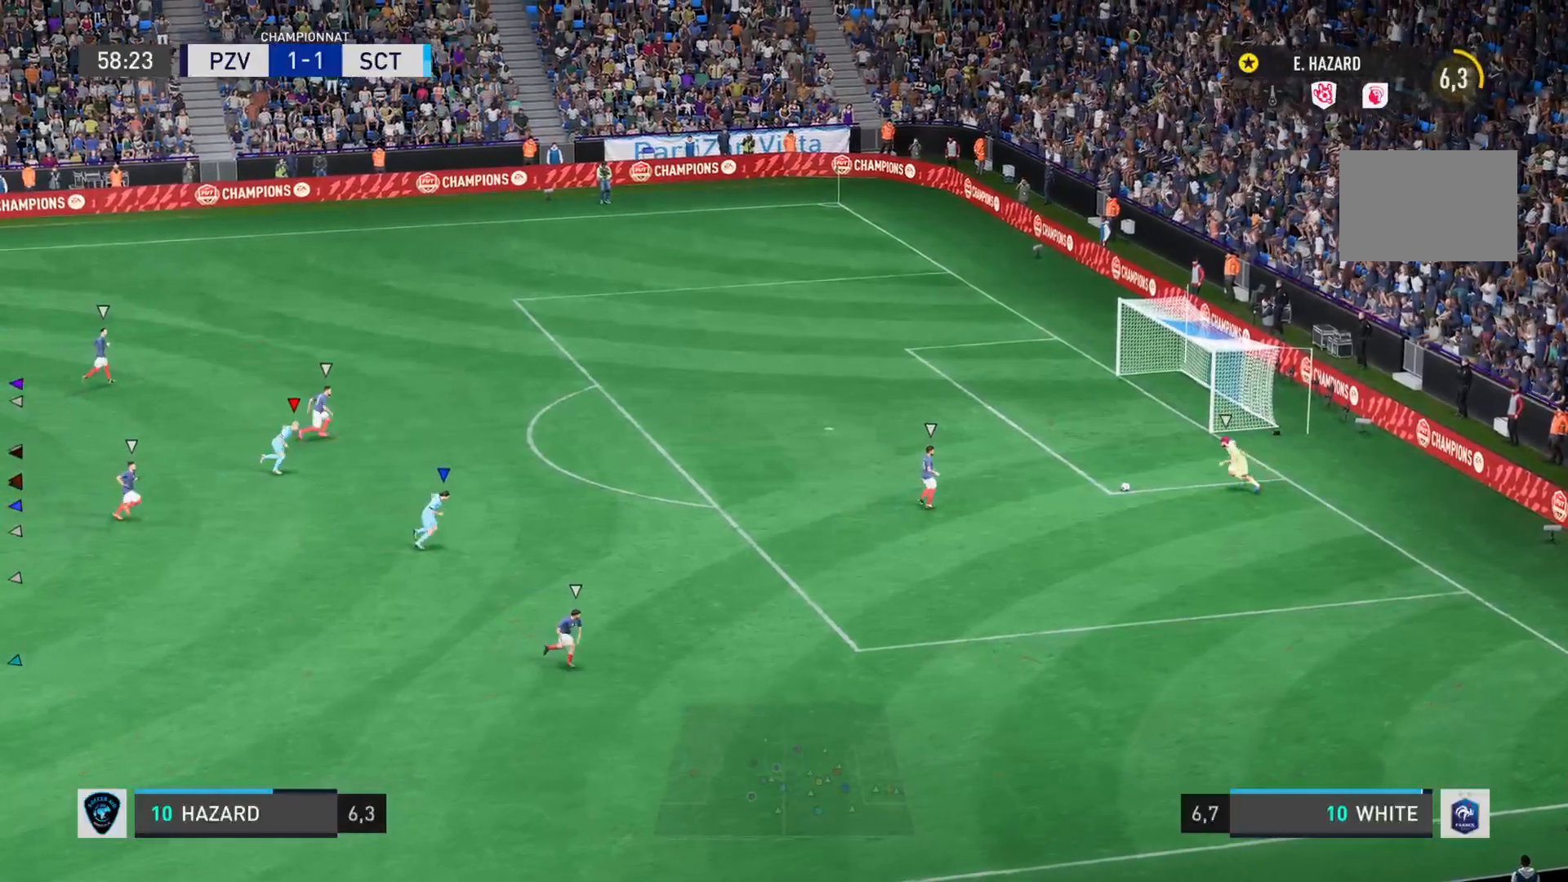
{"buttons": ["L1"], "left_stick": "center", "right_stick": "center", "events": []}
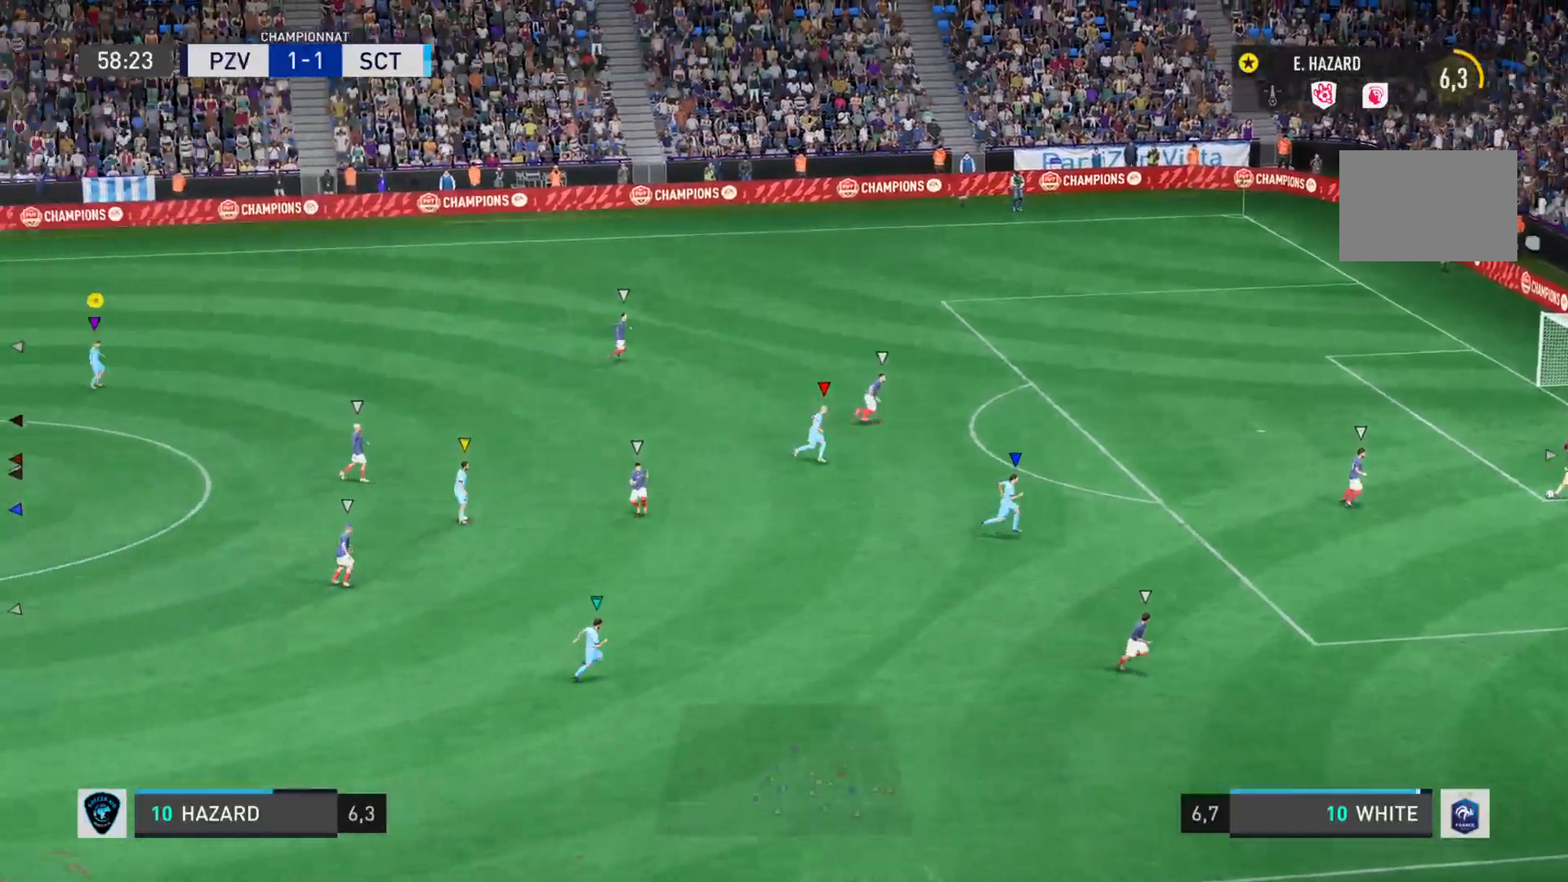
{"buttons": ["L1"], "left_stick": "center", "right_stick": "center"}
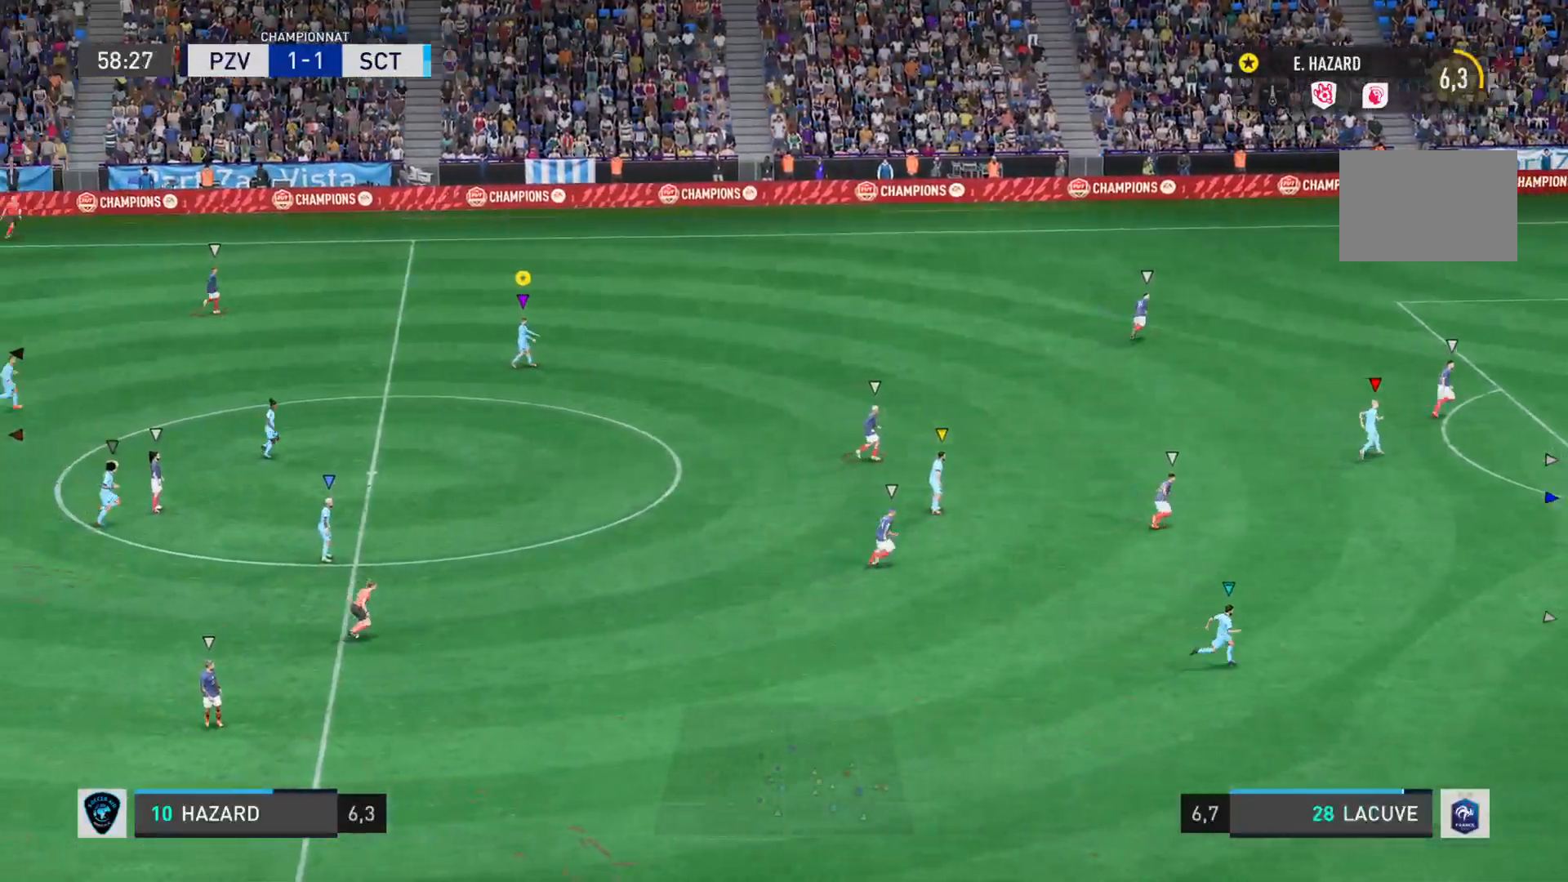
{"buttons": ["L1"], "left_stick": "center", "right_stick": "center", "events": []}
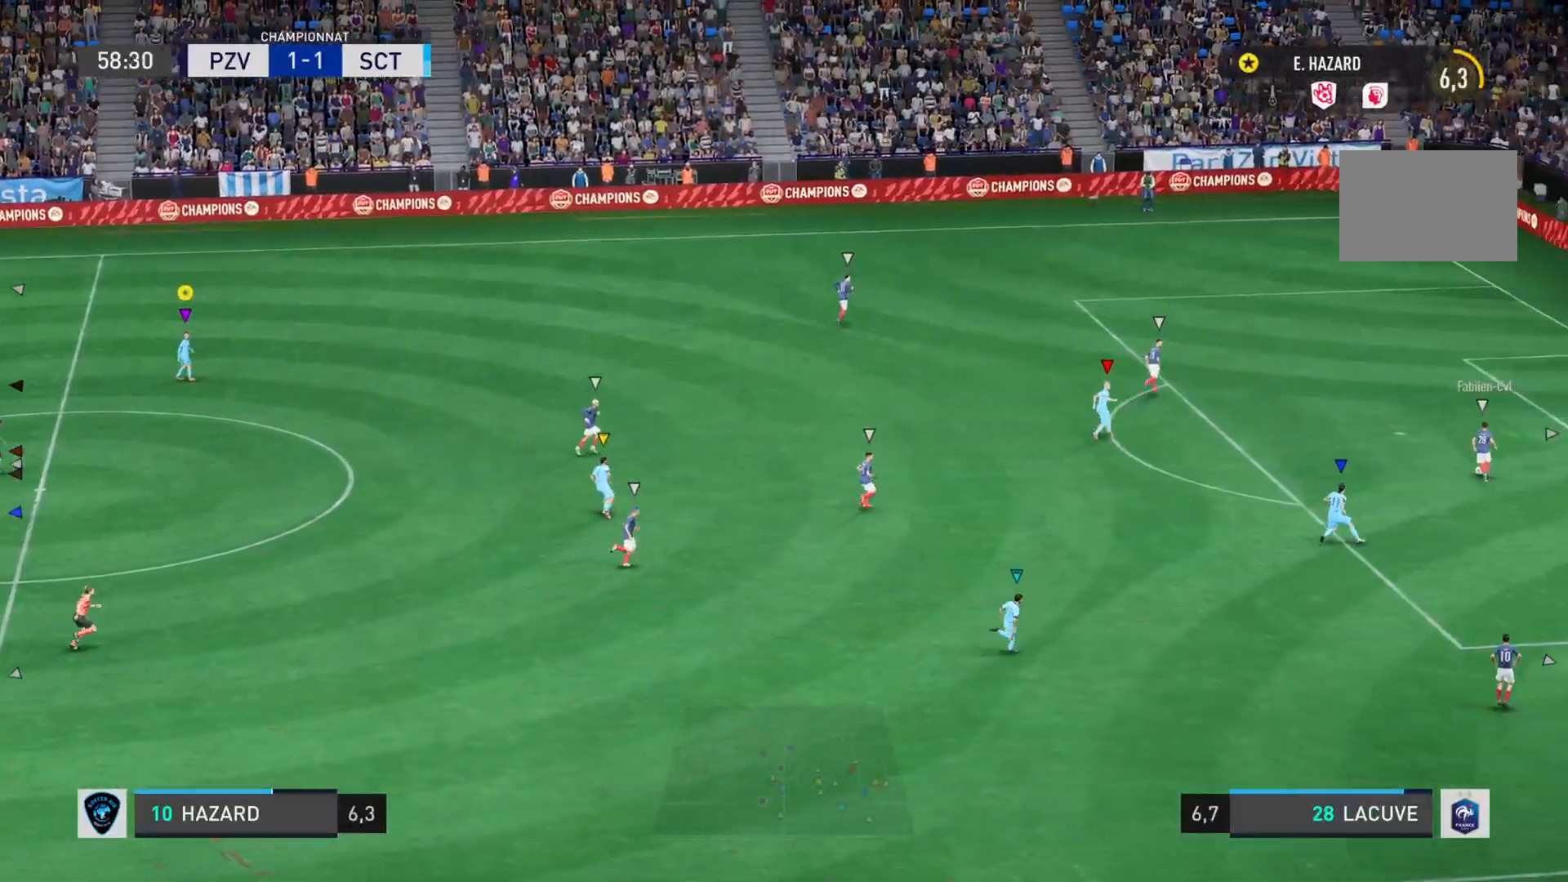
{"buttons": ["L1"], "left_stick": "up-left", "right_stick": "center", "events": [[234, "left_stick", "up-left"]]}
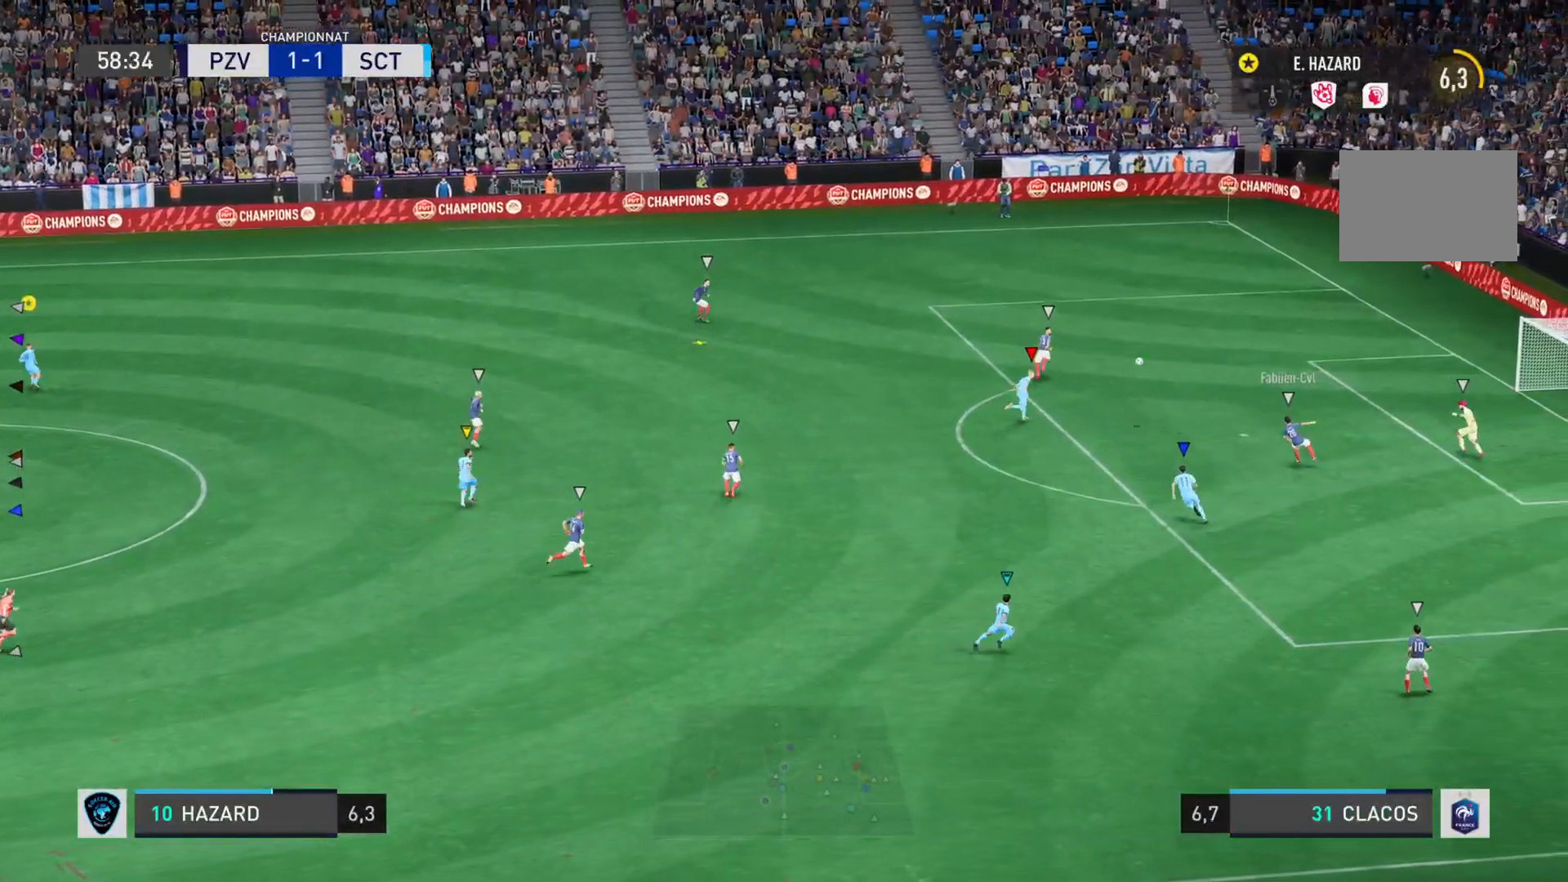
{"buttons": [], "left_stick": "up-left", "right_stick": "left", "events": [[33, "L1", "up"], [450, "right_stick", "left"]]}
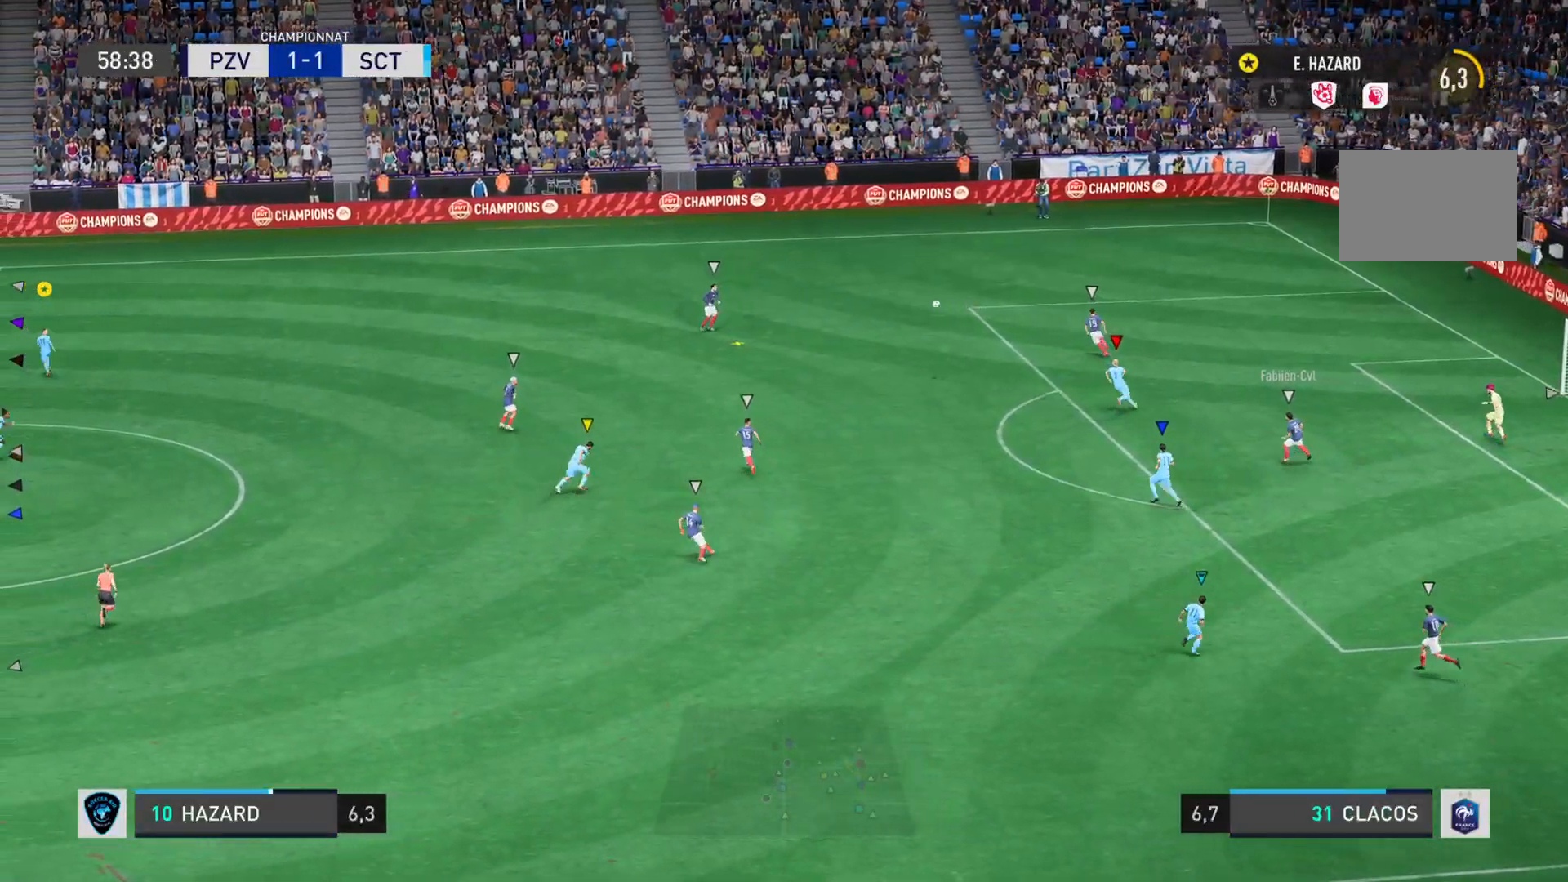
{"buttons": ["R2"], "left_stick": "up-left", "right_stick": "left", "events": [[284, "R2", "down"]]}
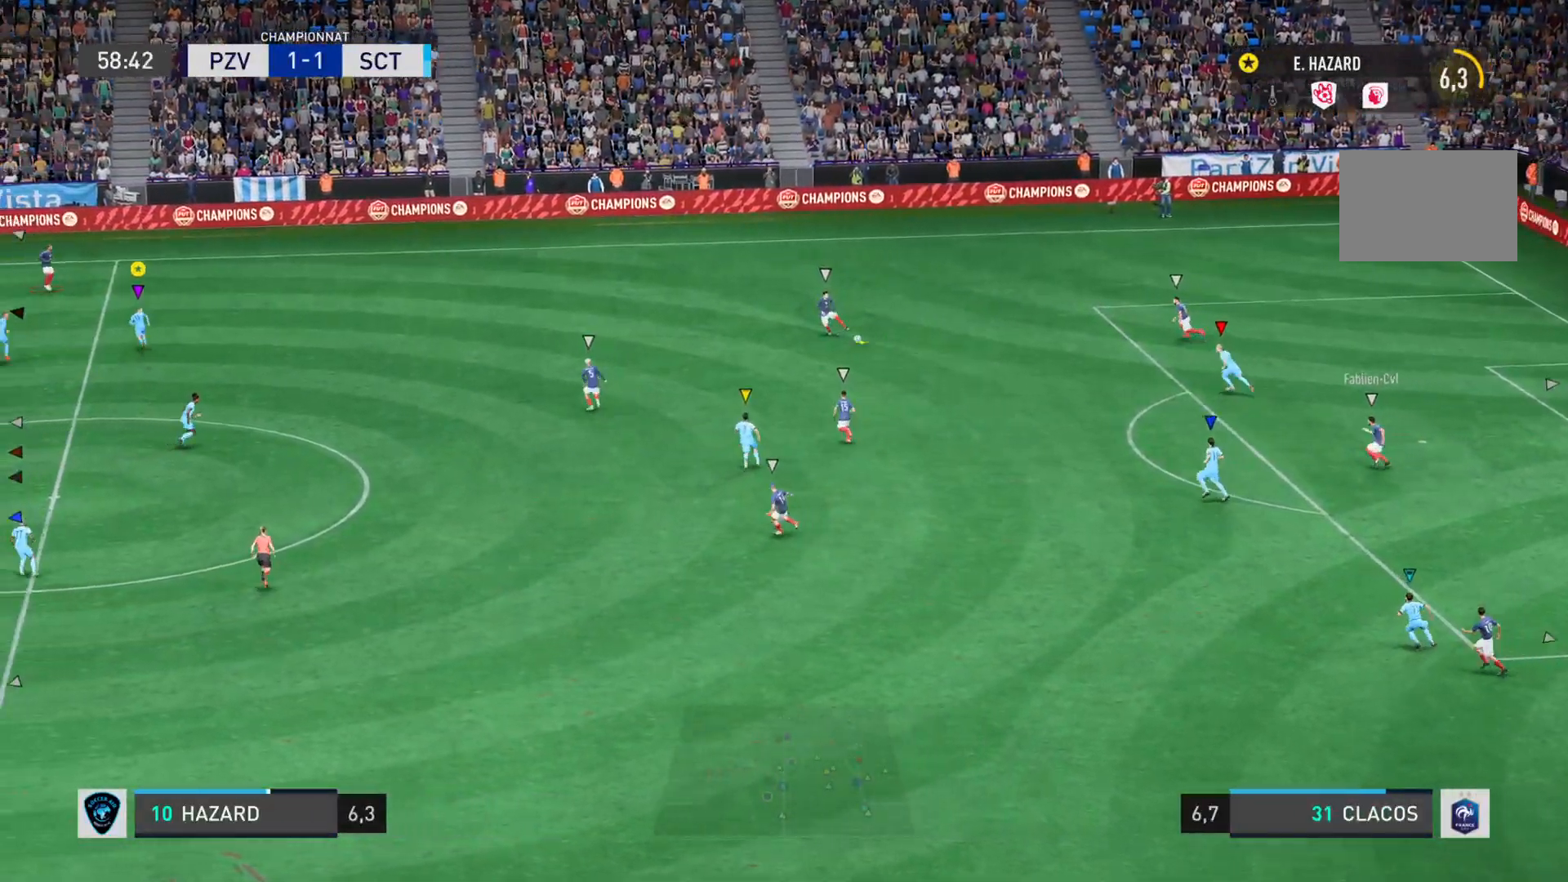
{"buttons": ["L2"], "left_stick": "up", "right_stick": "center", "events": [[117, "R2", "up"], [117, "right_stick", "center"], [150, "L2", "down"], [484, "left_stick", "up"]]}